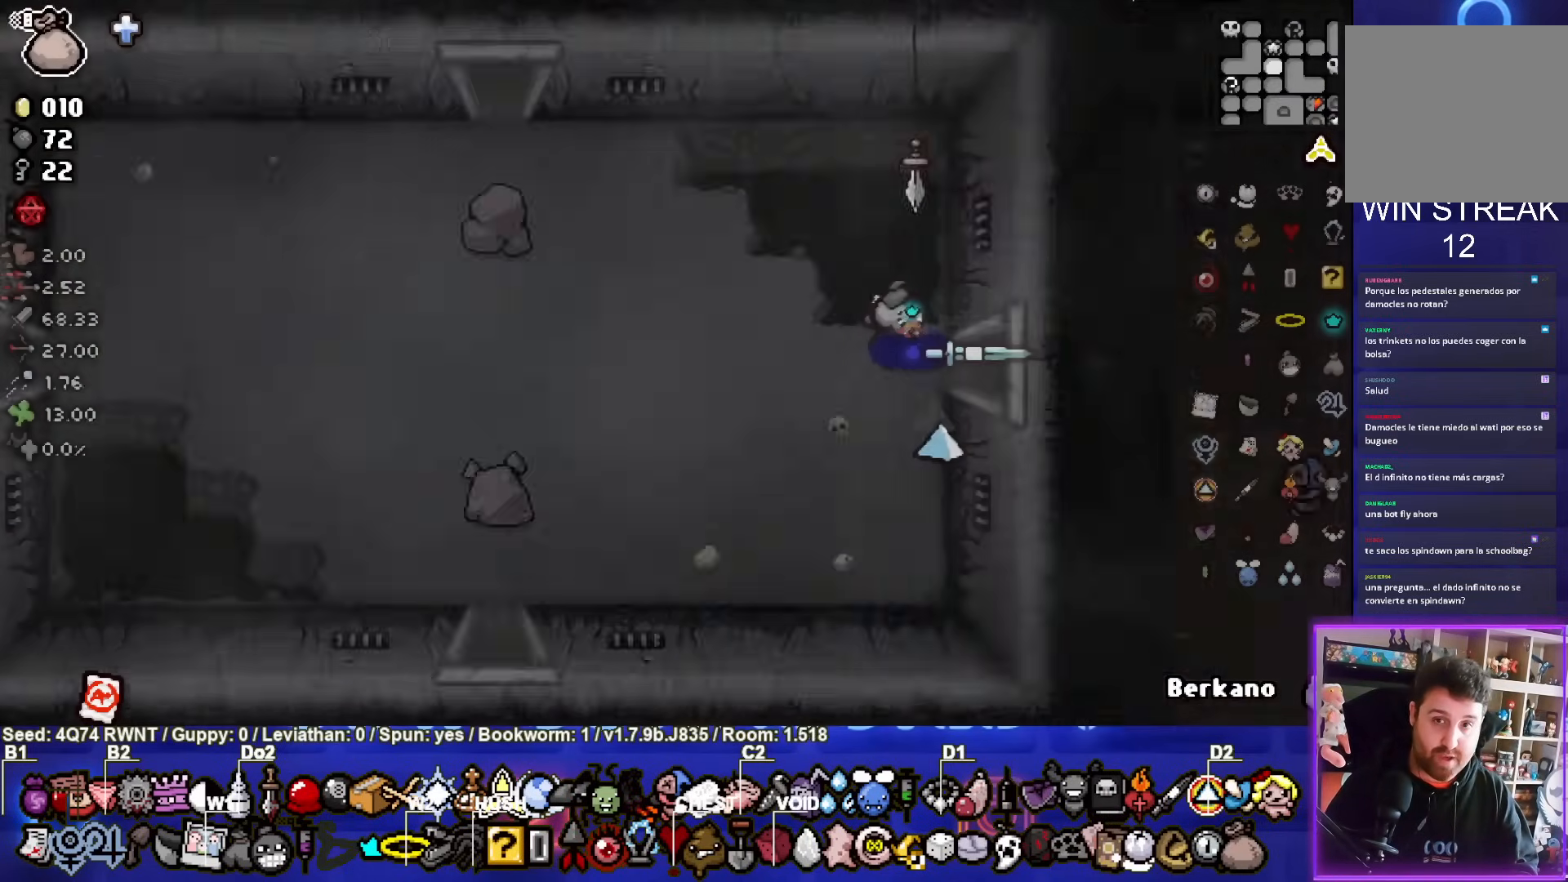
Gameplay with a controller (PlayStation layout); each line is a JSON object with the inputs held at the frame after it. "events" lists button and stick changes between this image and that frame as [ms after this image, input, new state], when the widget could be followed in between. Not read: L1 right_stick.
{"buttons": [], "left_stick": "left", "events": [[267, "left_stick", "left"]]}
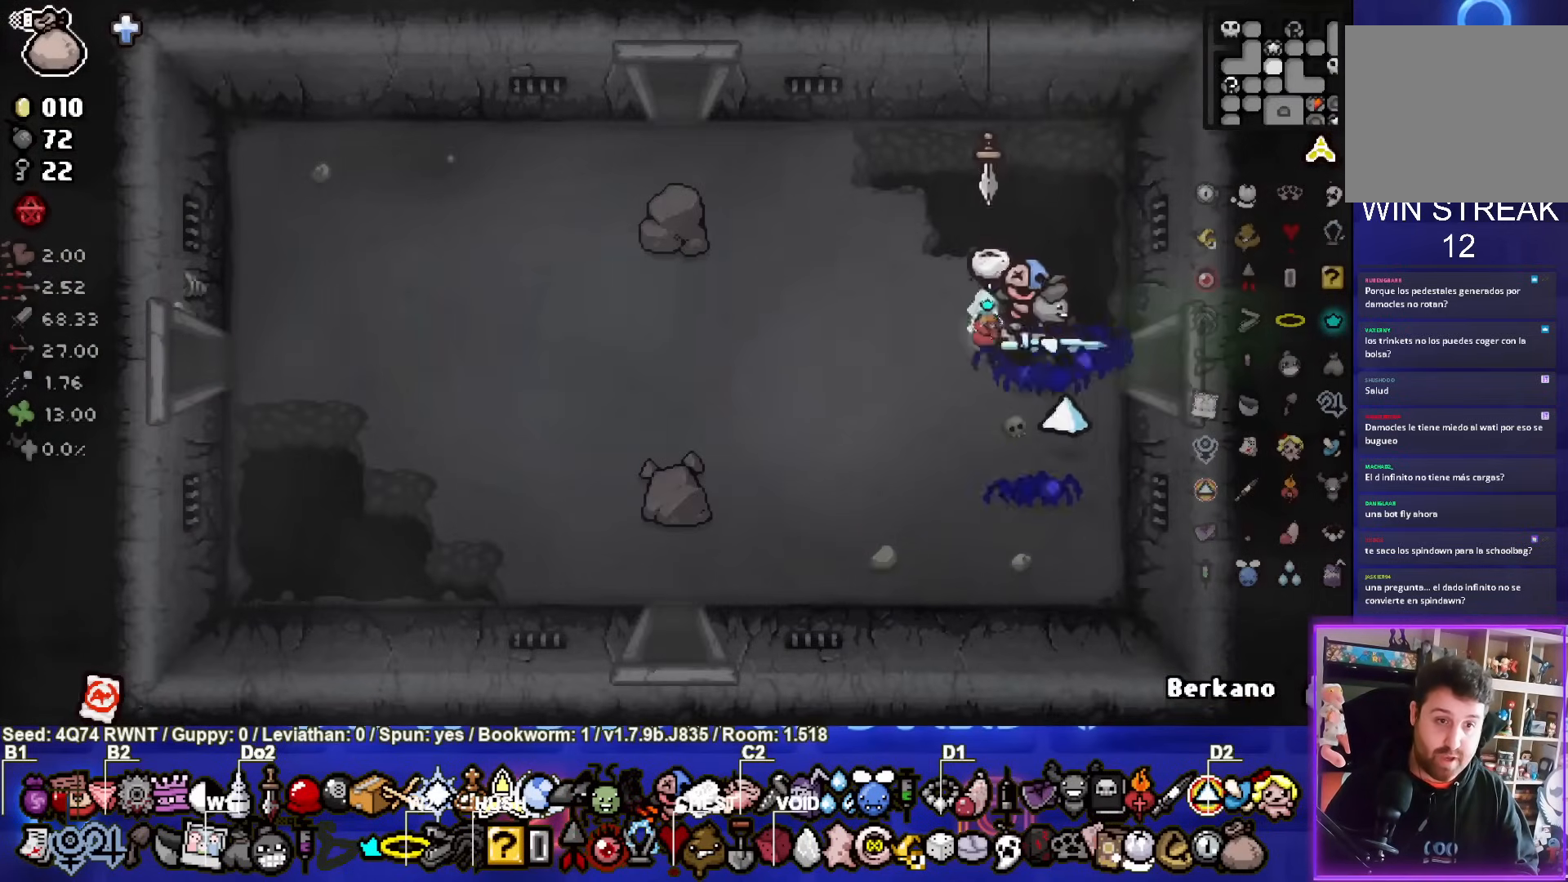
{"buttons": [], "left_stick": "up-left", "events": [[200, "left_stick", "up-left"]]}
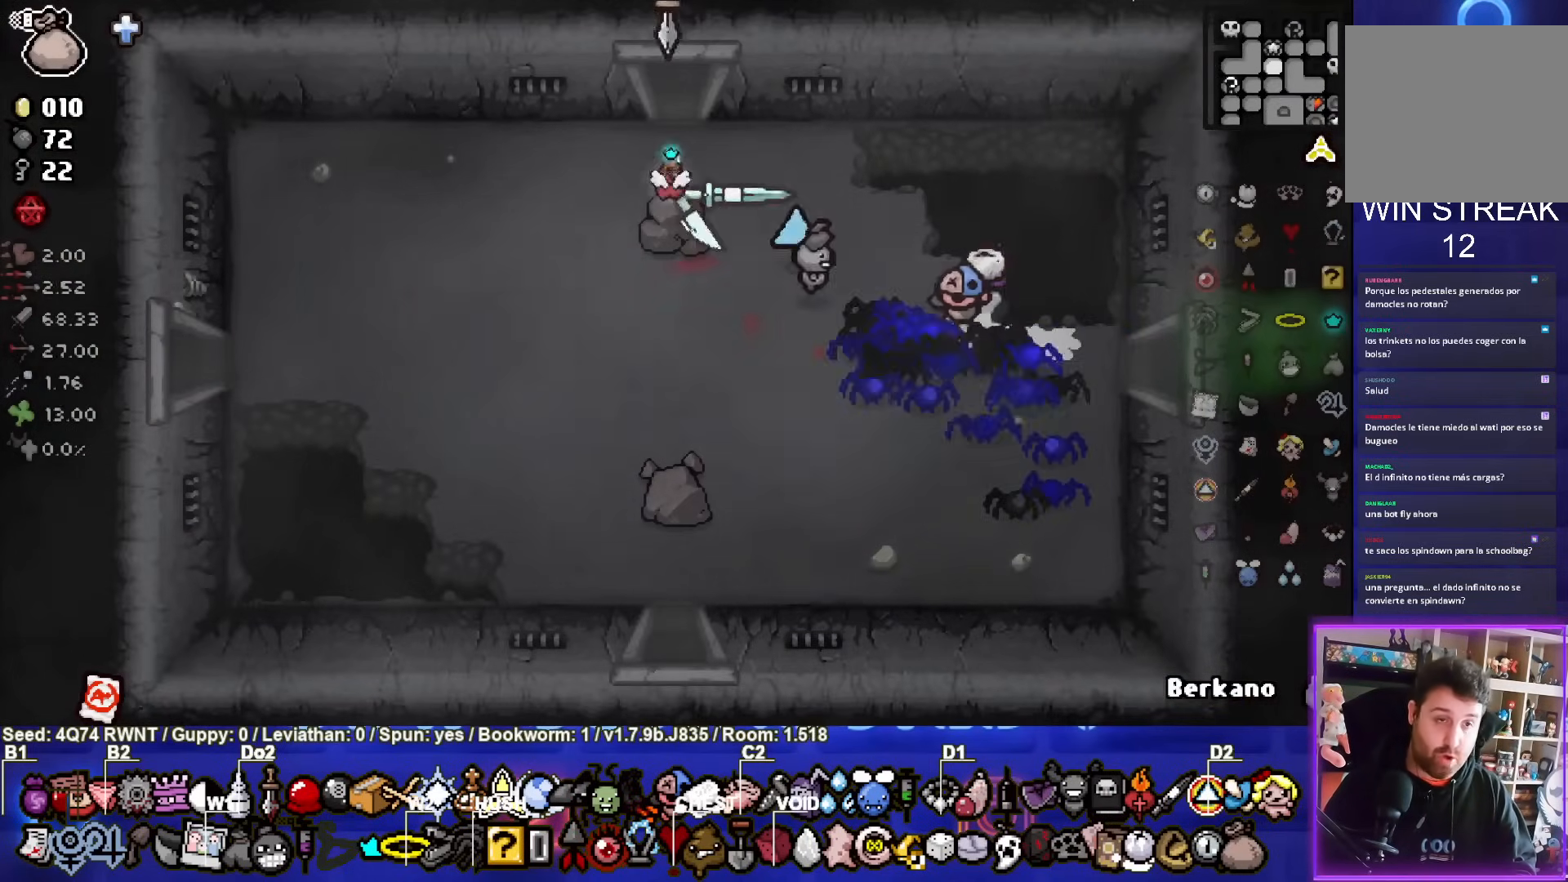
{"buttons": [], "left_stick": "center", "events": [[33, "left_stick", "up"], [333, "left_stick", "center"]]}
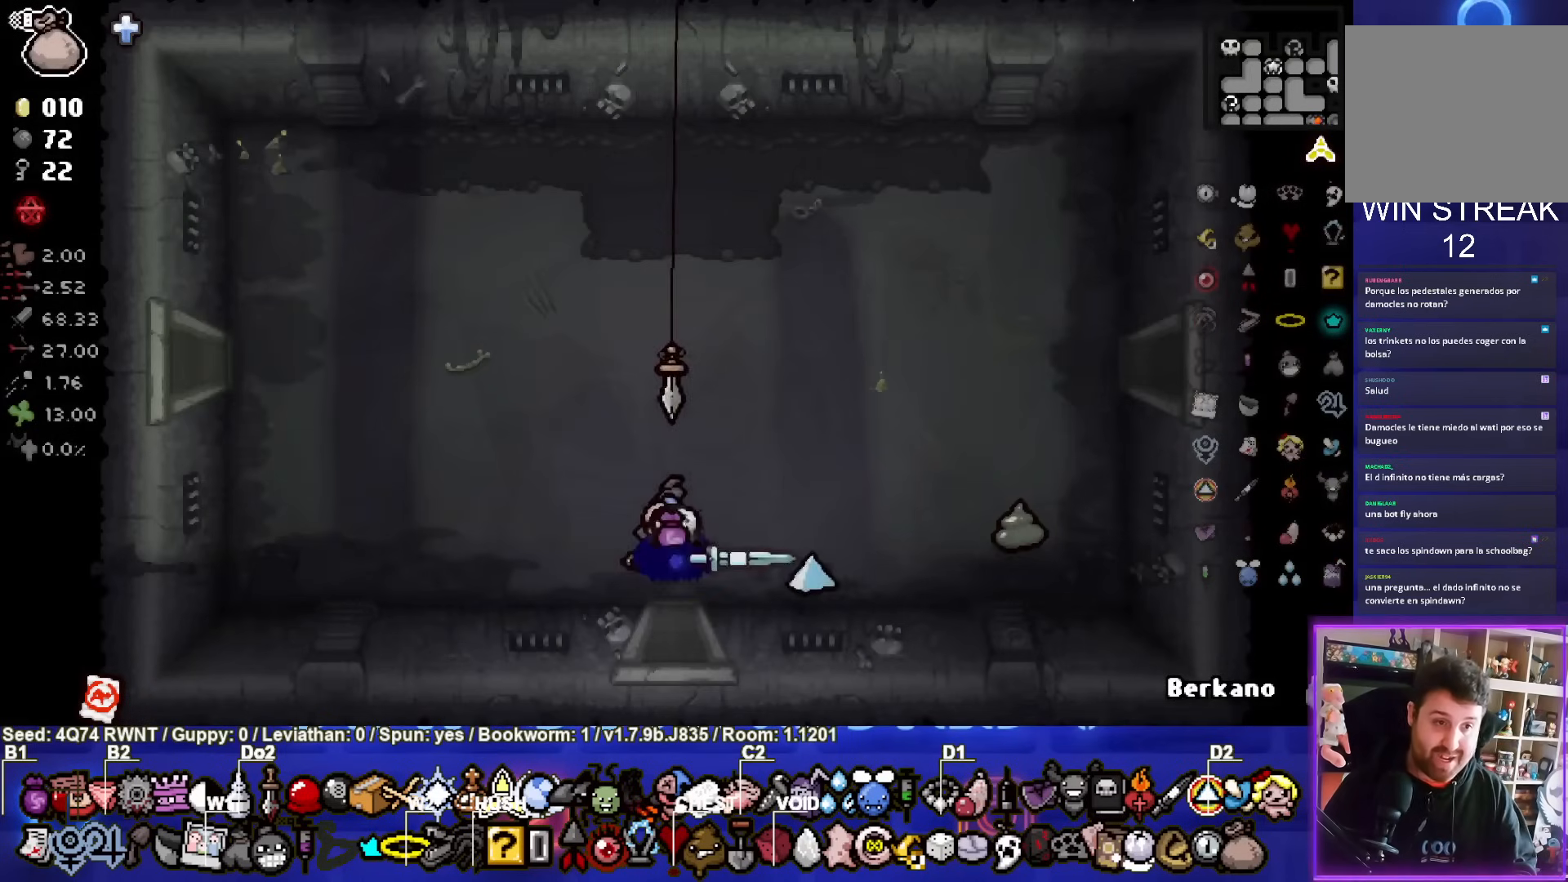
{"buttons": [], "left_stick": "up-left", "events": [[17, "left_stick", "up-left"]]}
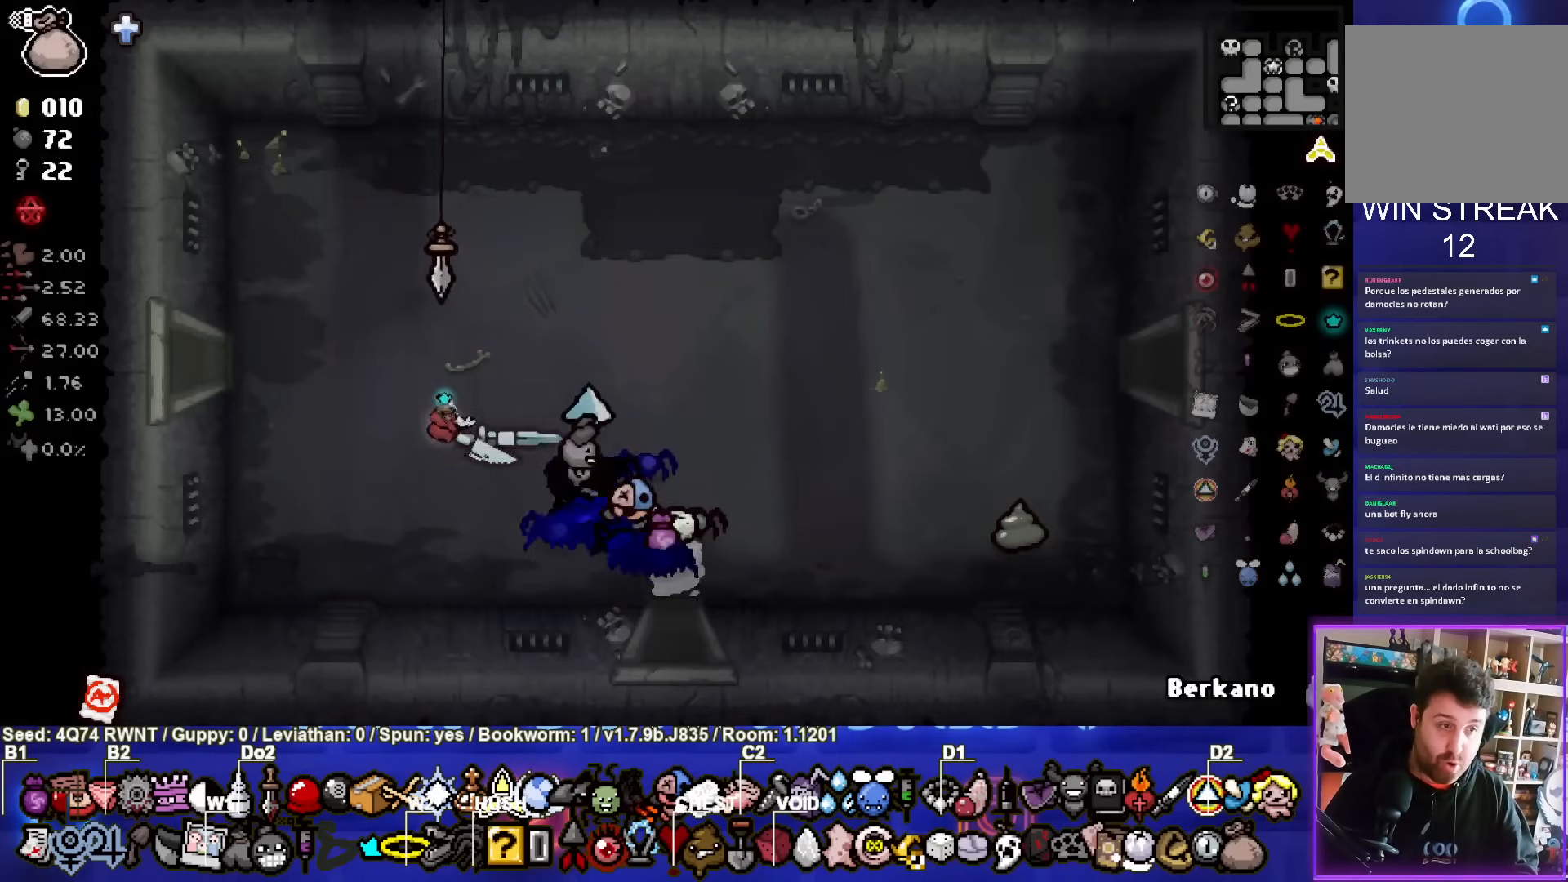
{"buttons": [], "left_stick": "center", "events": [[150, "left_stick", "left"], [450, "left_stick", "center"]]}
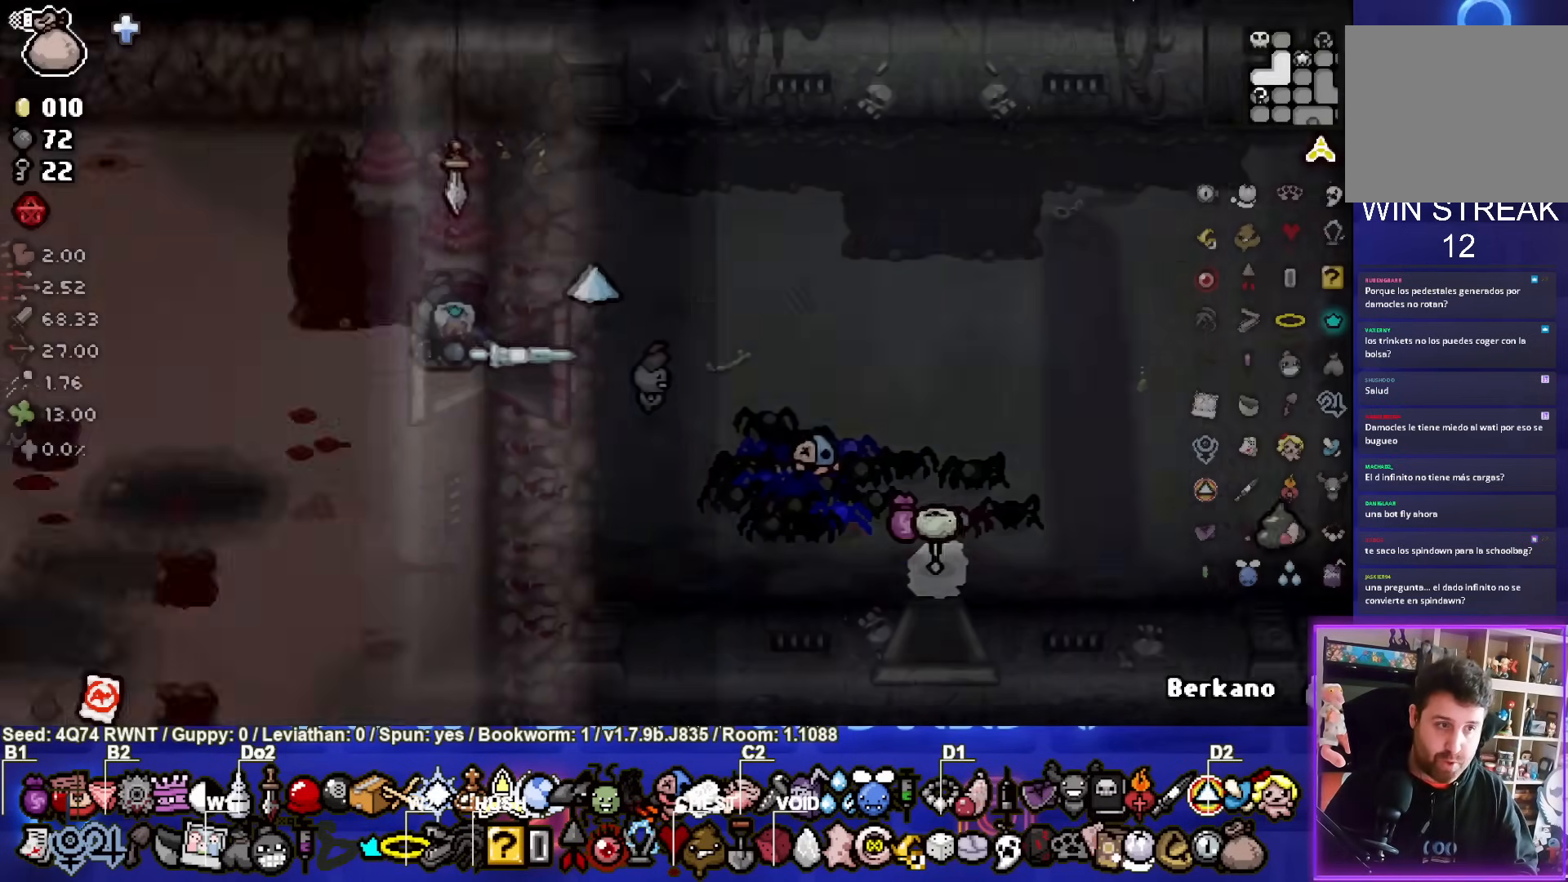
{"buttons": [], "left_stick": "left", "events": [[233, "left_stick", "left"]]}
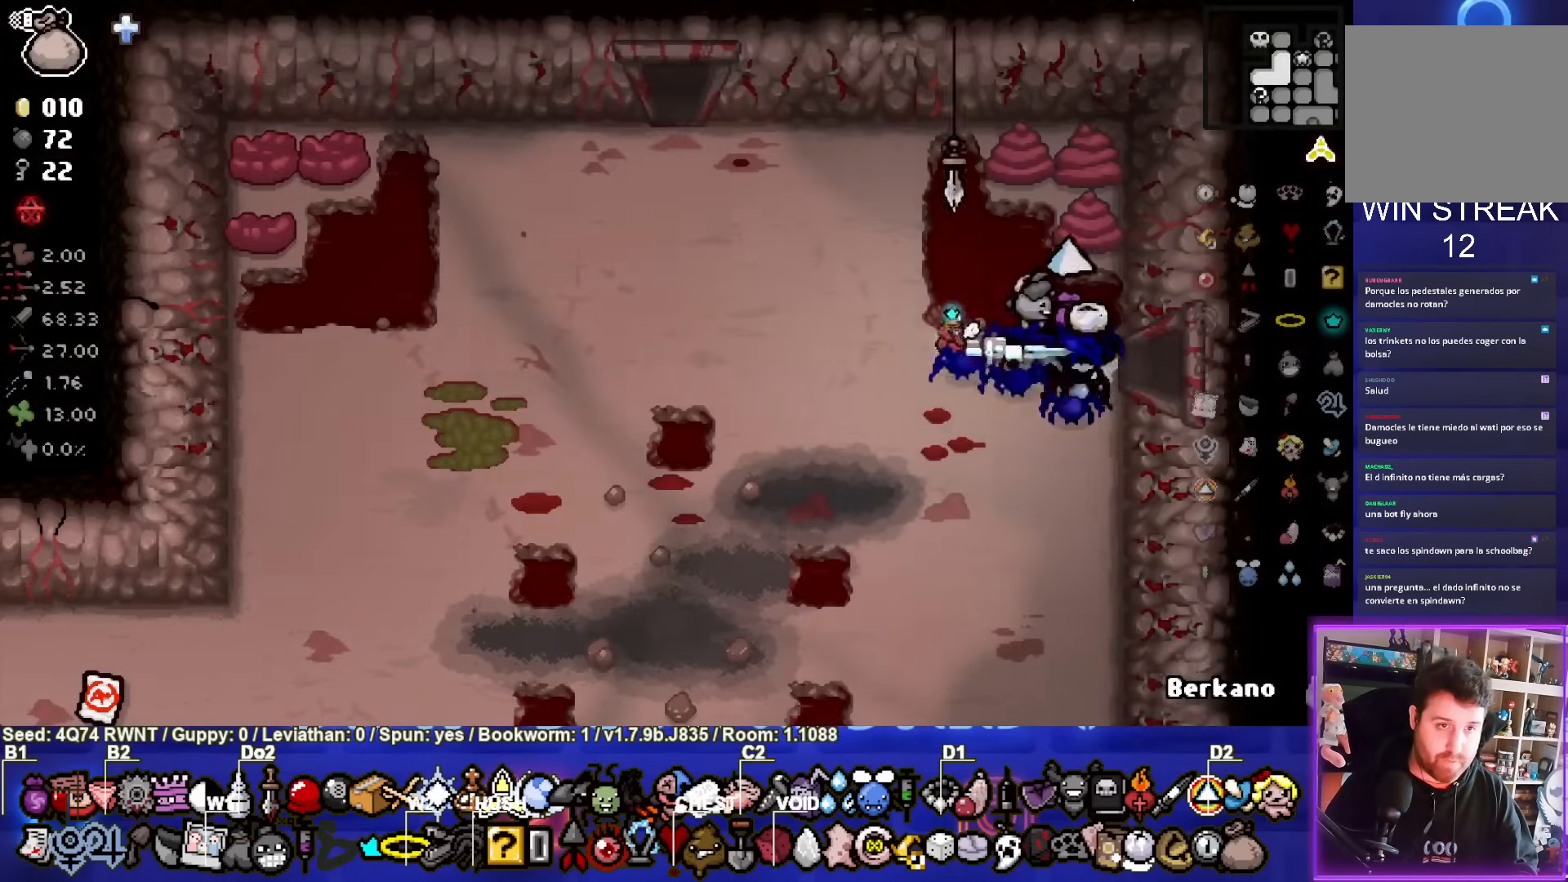
{"buttons": [], "left_stick": "up-left", "events": [[117, "left_stick", "up-left"]]}
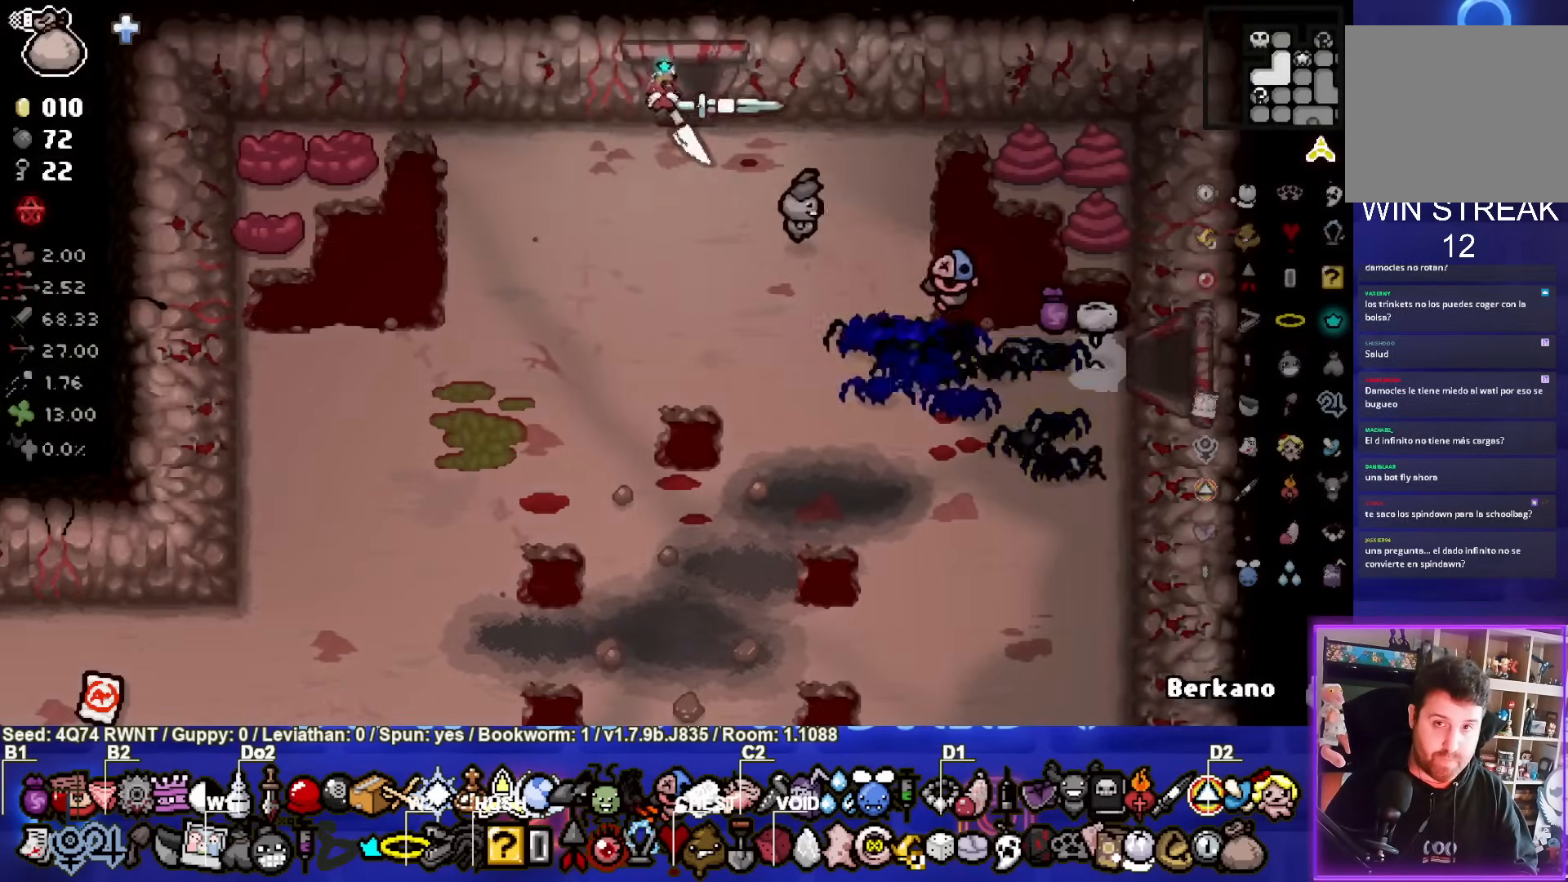
{"buttons": [], "left_stick": "up-left", "events": [[167, "left_stick", "center"], [483, "left_stick", "up-left"]]}
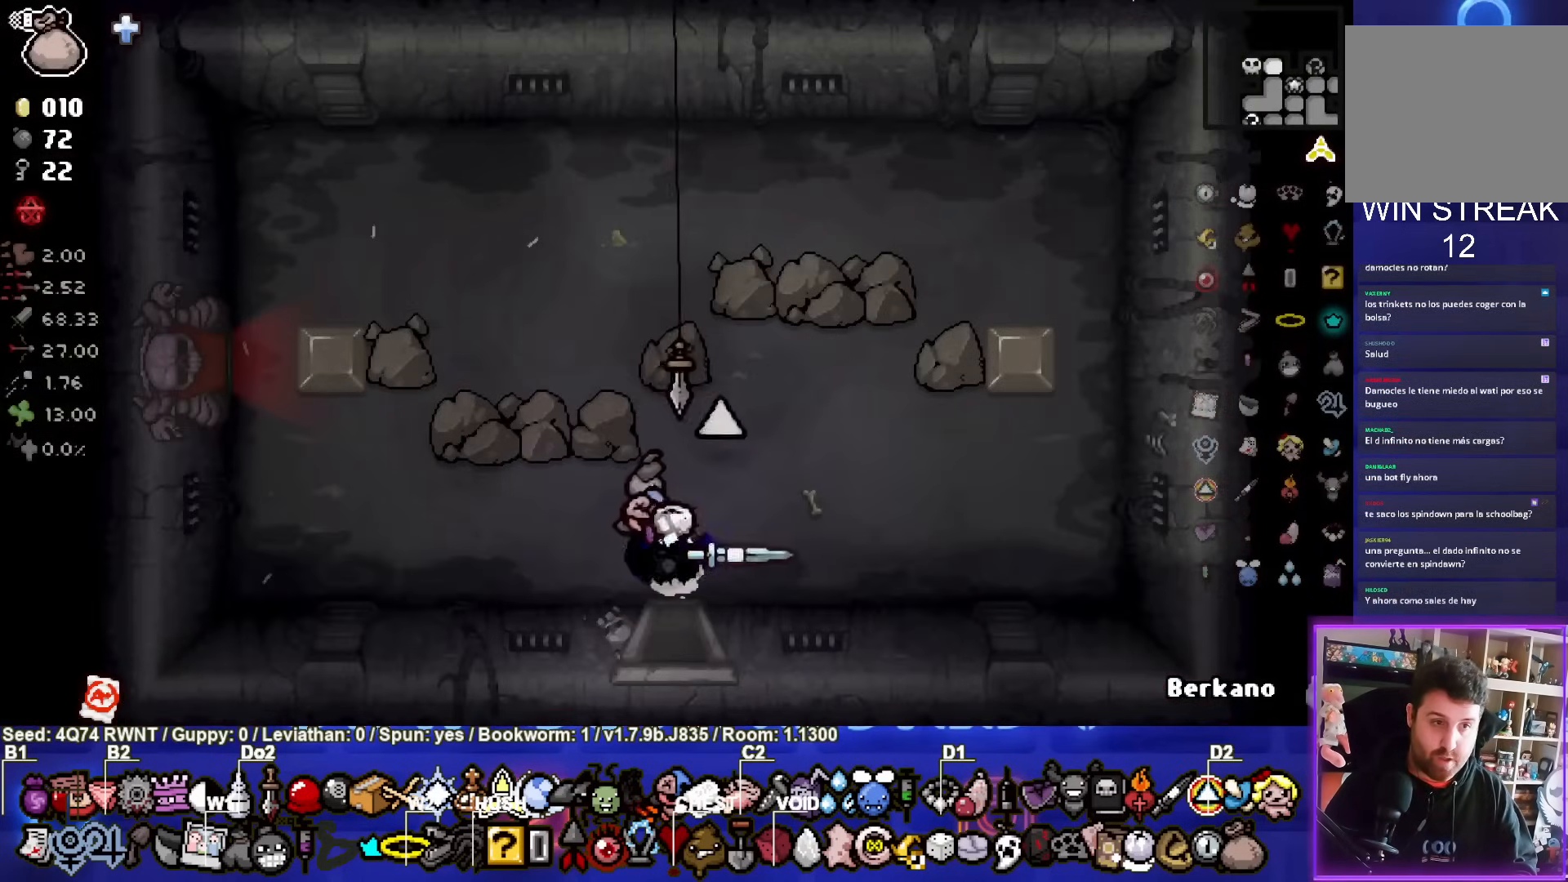
{"buttons": [], "left_stick": "up-left", "events": []}
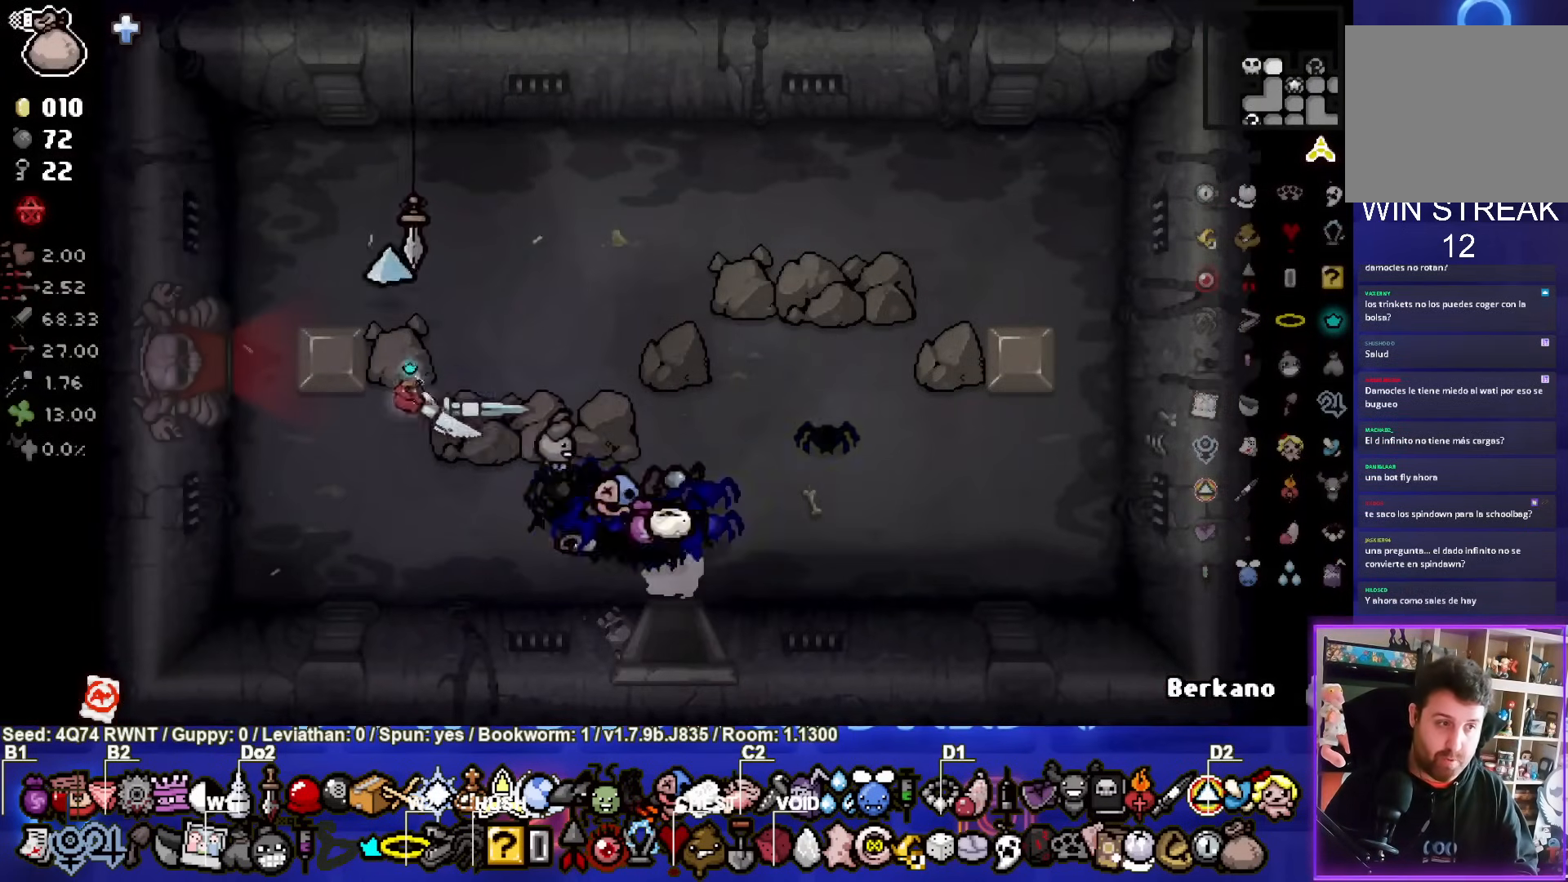
{"buttons": [], "left_stick": "center", "events": [[117, "left_stick", "left"], [417, "left_stick", "center"]]}
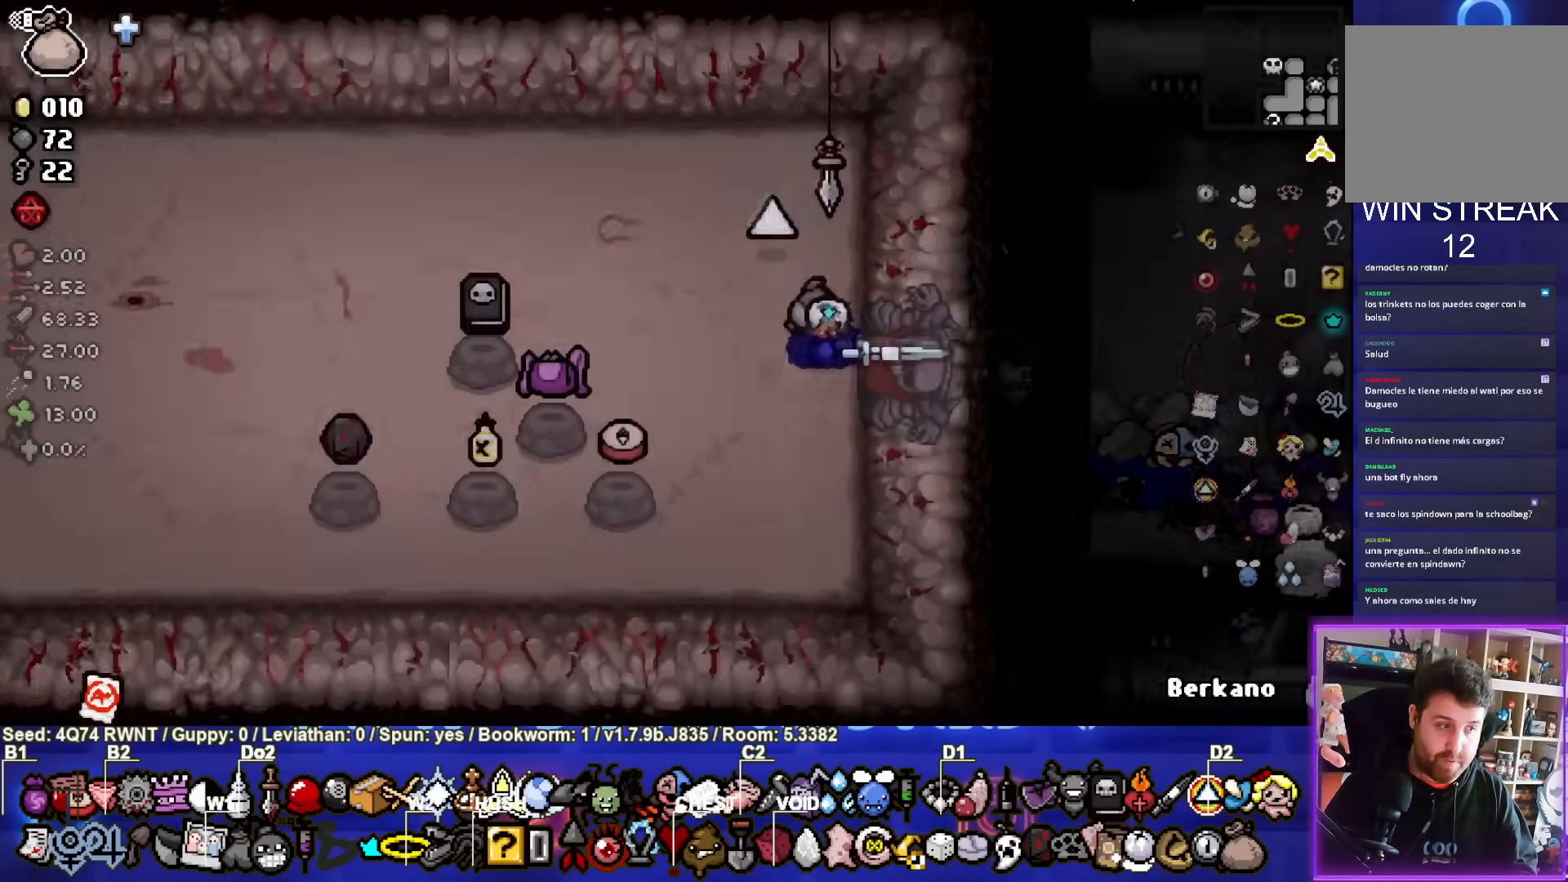
{"buttons": [], "left_stick": "left", "events": [[217, "left_stick", "left"]]}
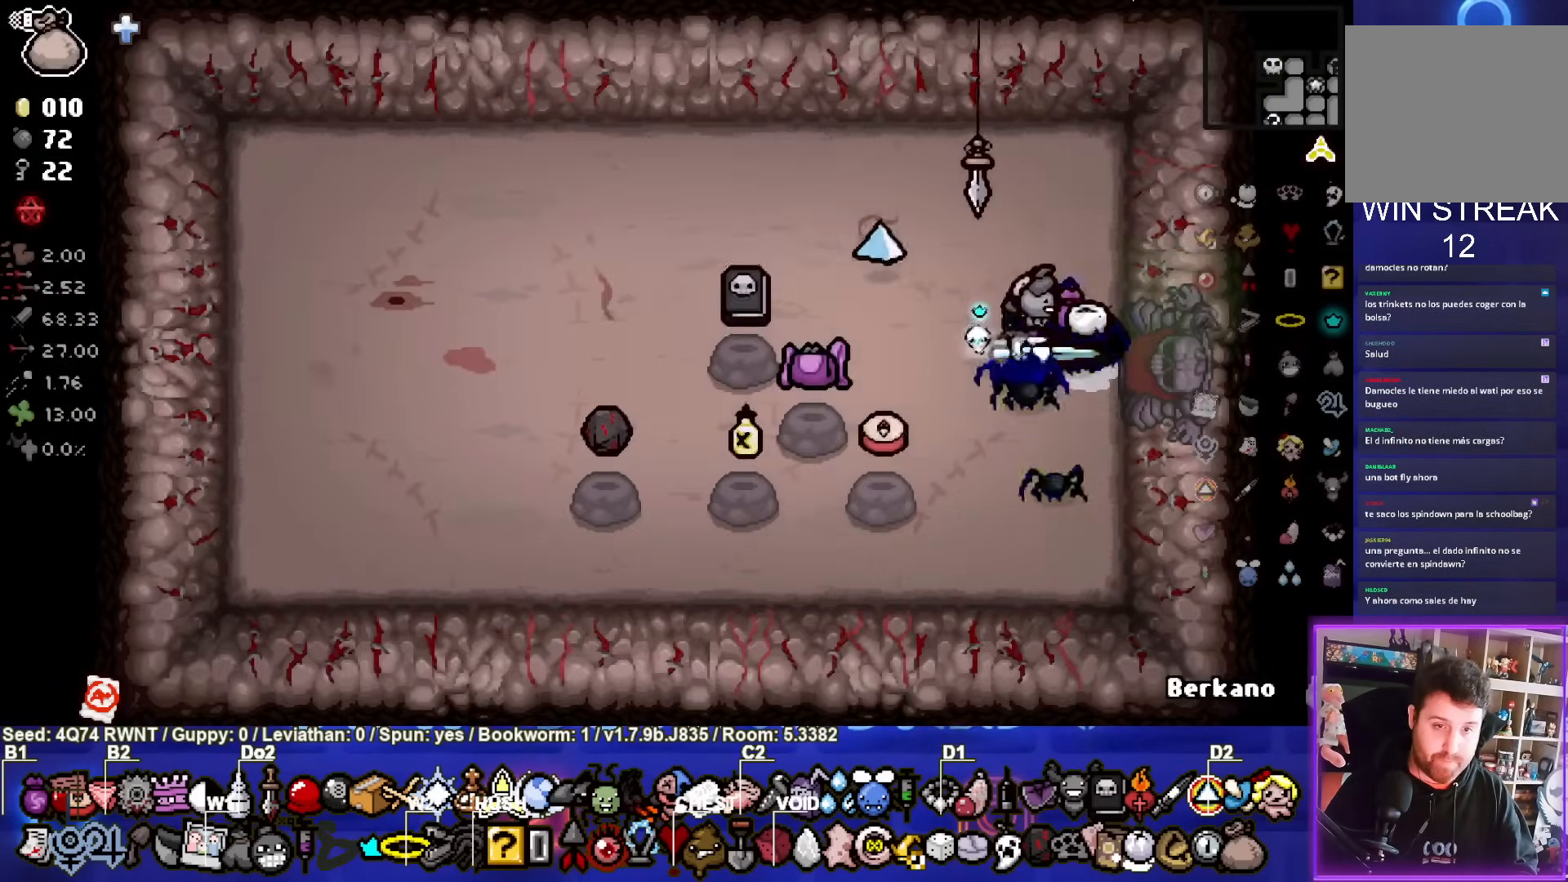
{"buttons": [], "left_stick": "down-right", "events": [[67, "L2", "down"], [67, "left_stick", "up"], [217, "L2", "up"], [233, "left_stick", "center"], [450, "left_stick", "down-right"]]}
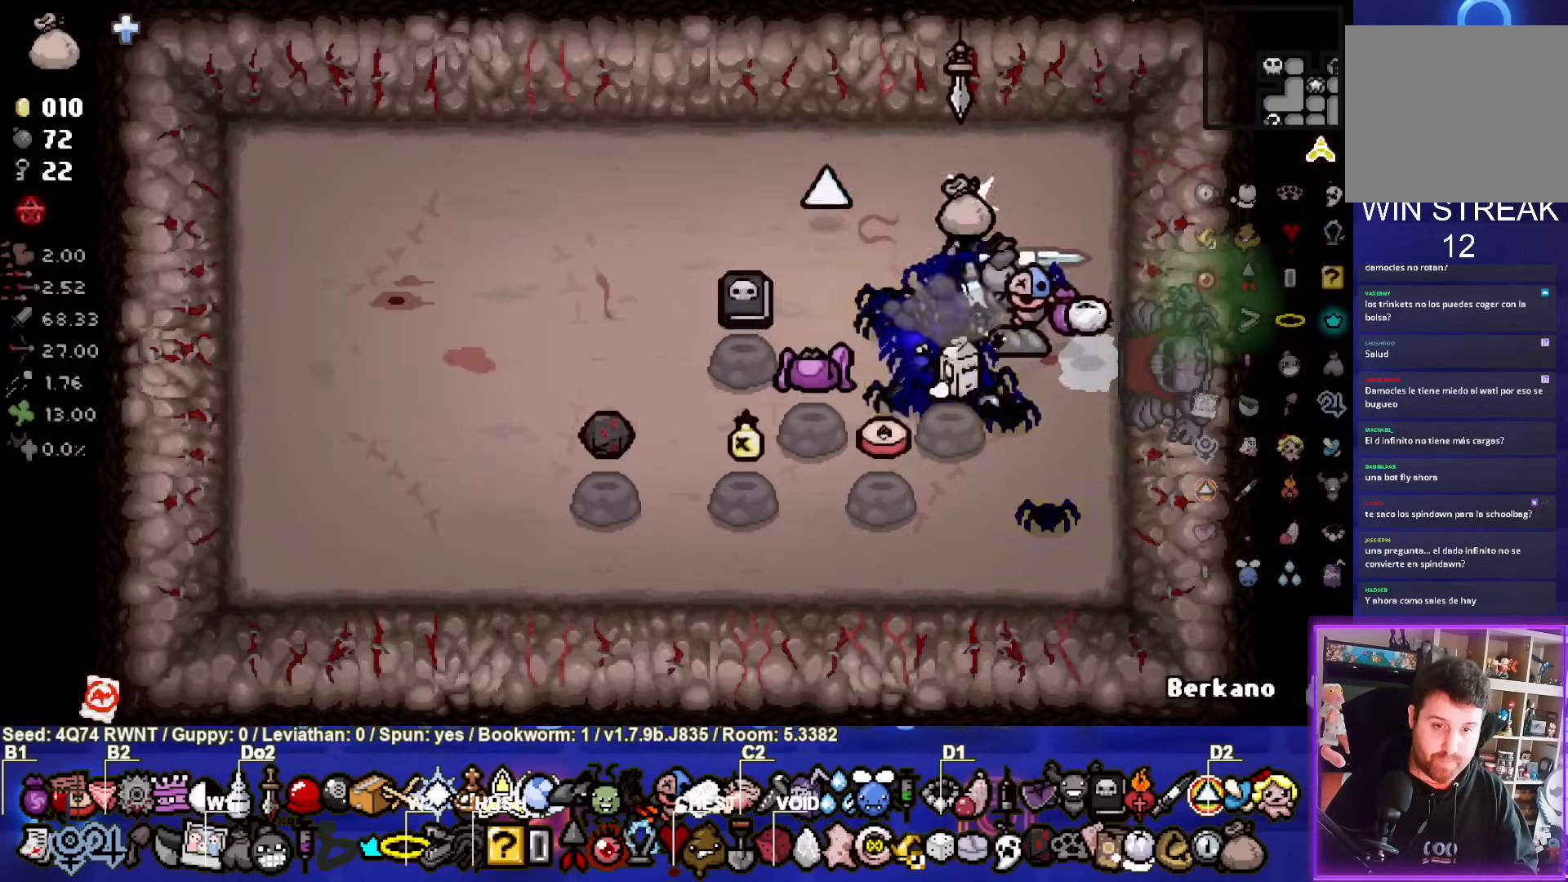
{"buttons": [], "left_stick": "down-right", "events": [[167, "left_stick", "center"], [317, "left_stick", "down-right"]]}
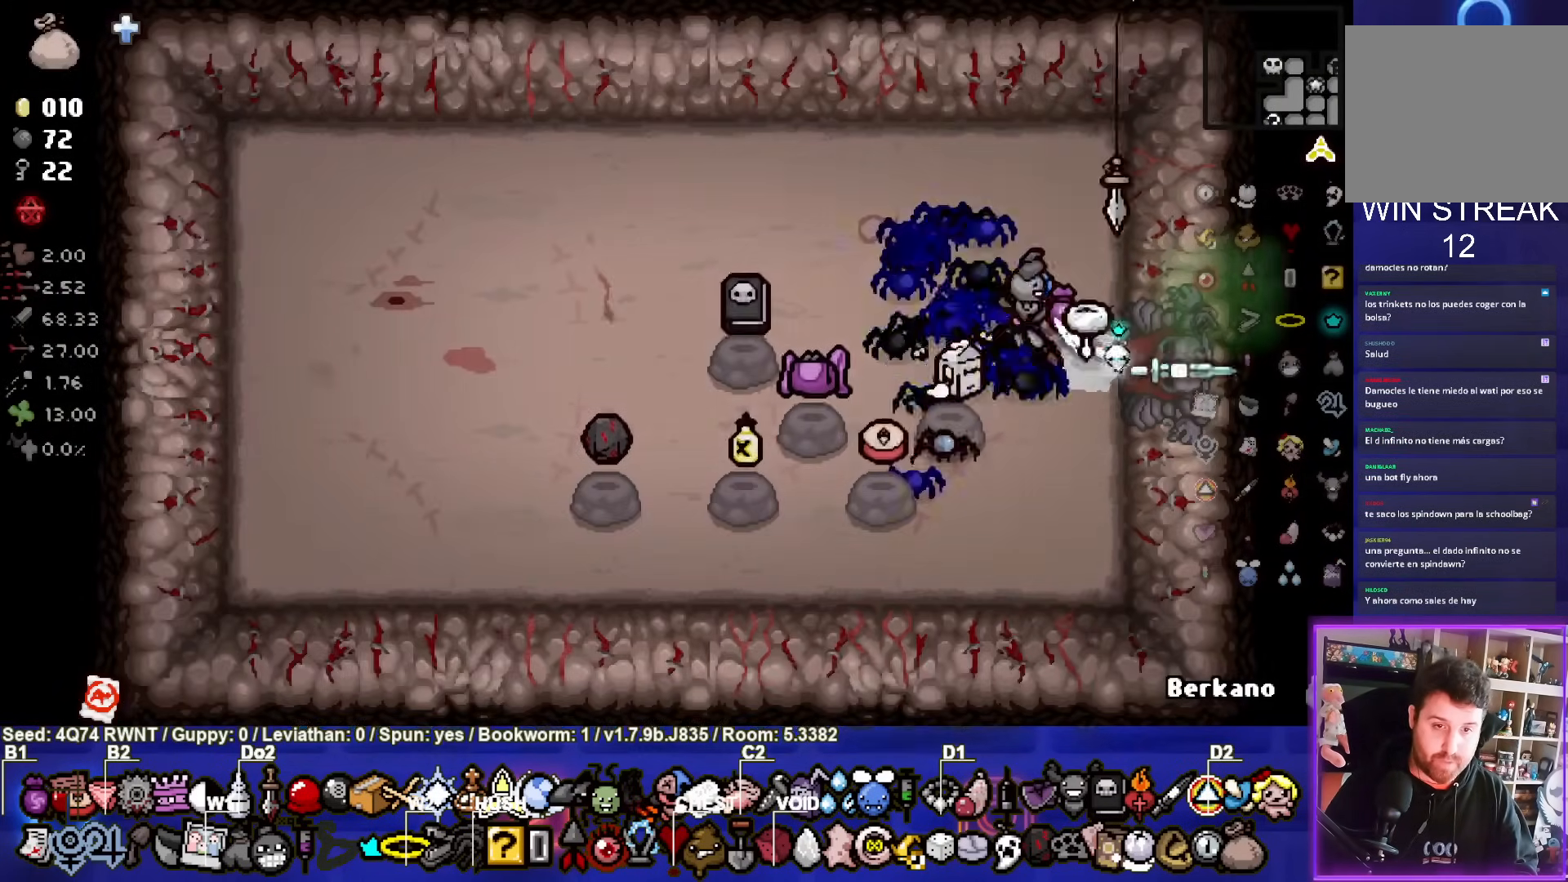
{"buttons": [], "left_stick": "down-right", "events": []}
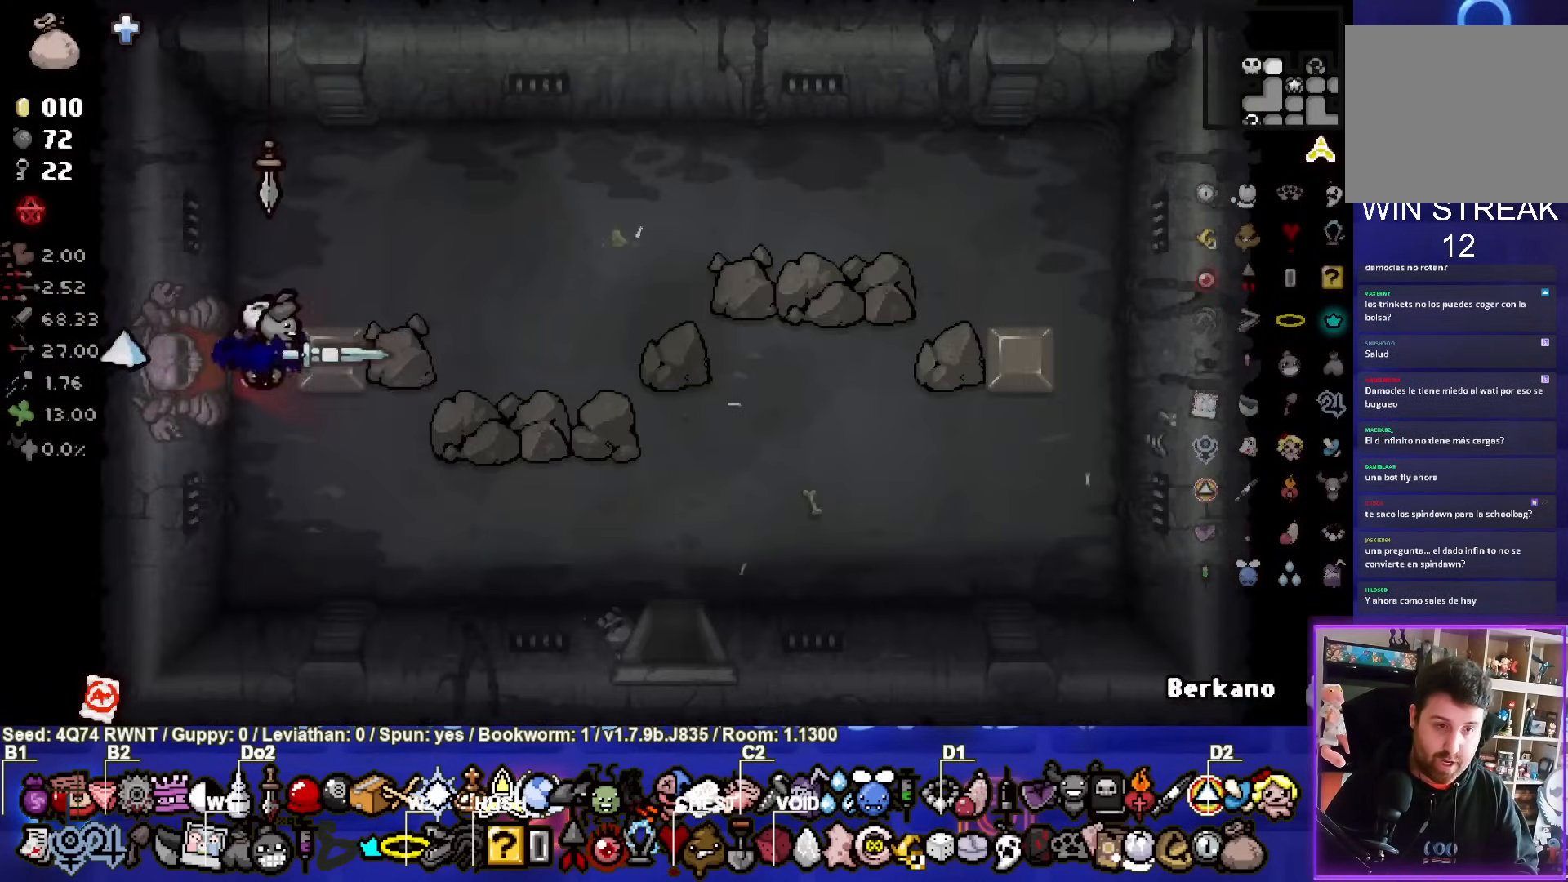
{"buttons": [], "left_stick": "down-right", "events": []}
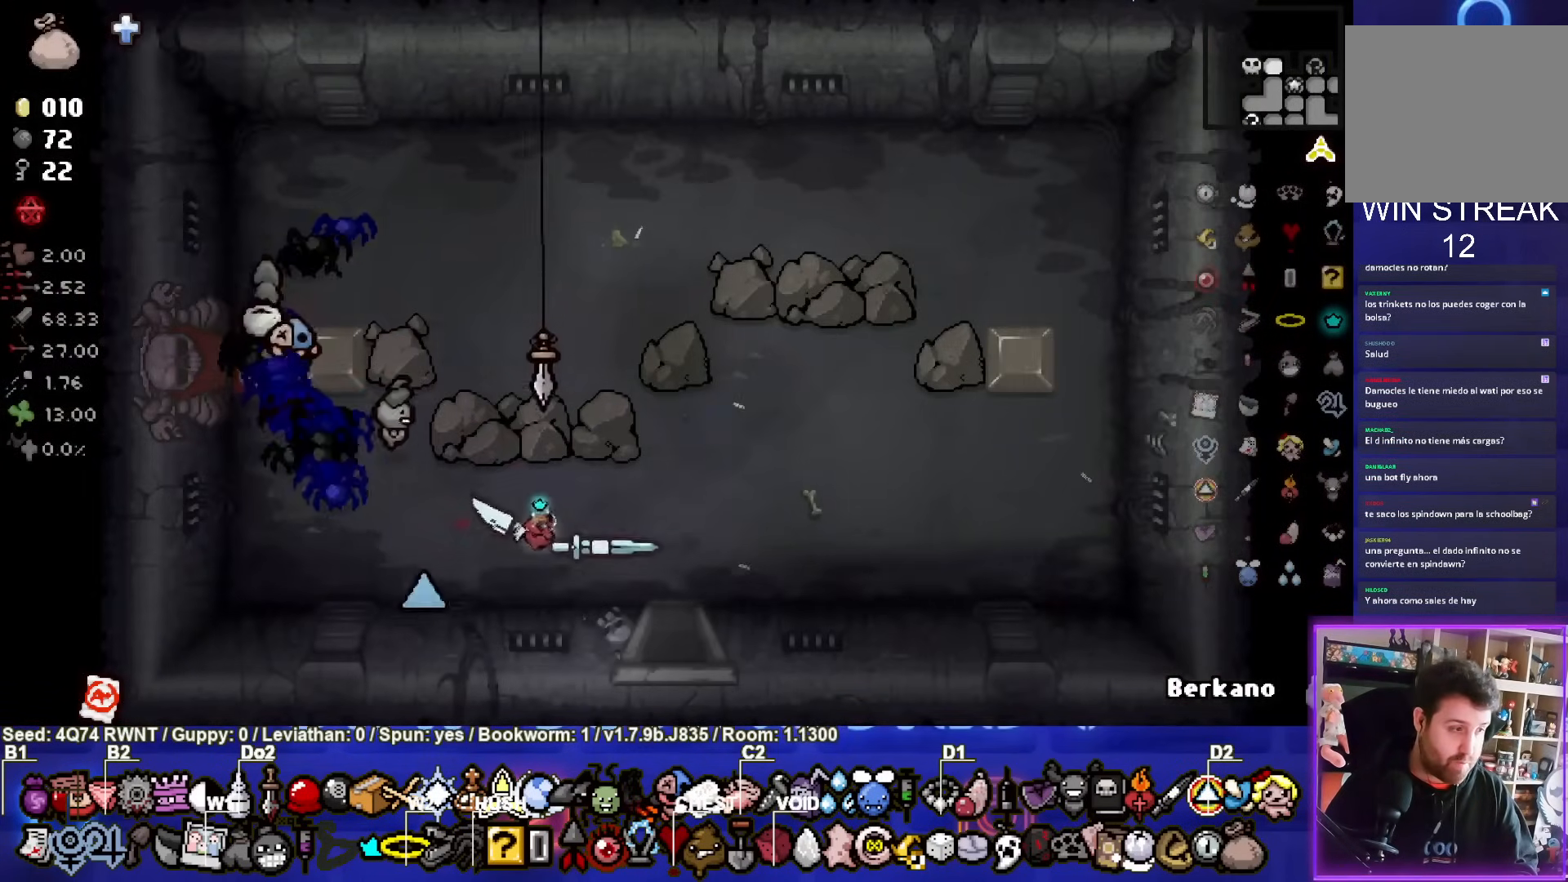
{"buttons": [], "left_stick": "down", "events": [[283, "left_stick", "down"]]}
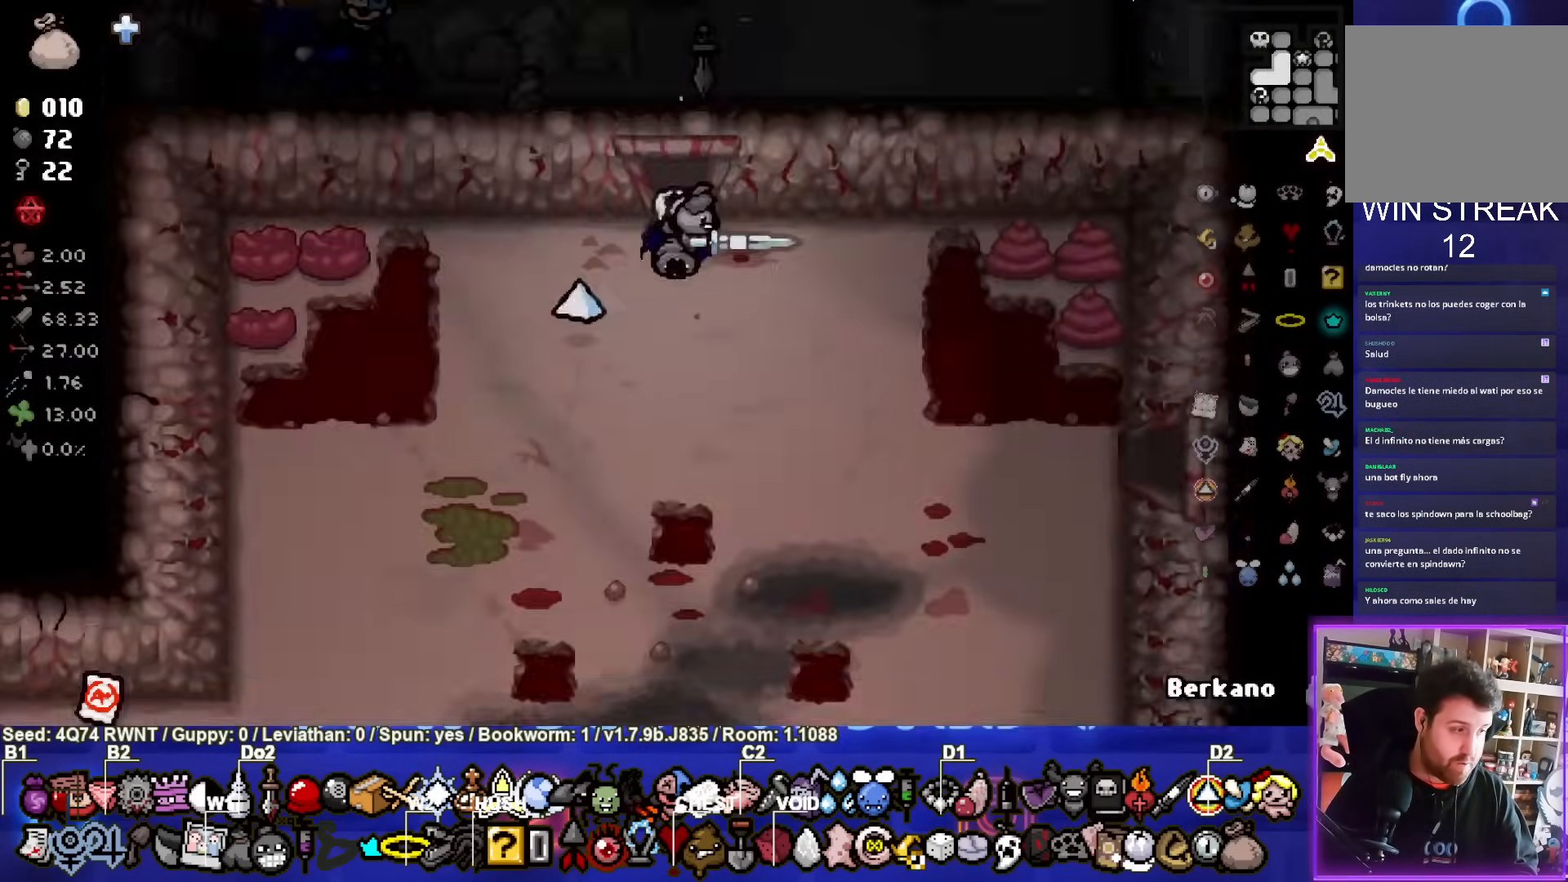
{"buttons": [], "left_stick": "down", "events": [[33, "left_stick", "center"], [333, "left_stick", "down"]]}
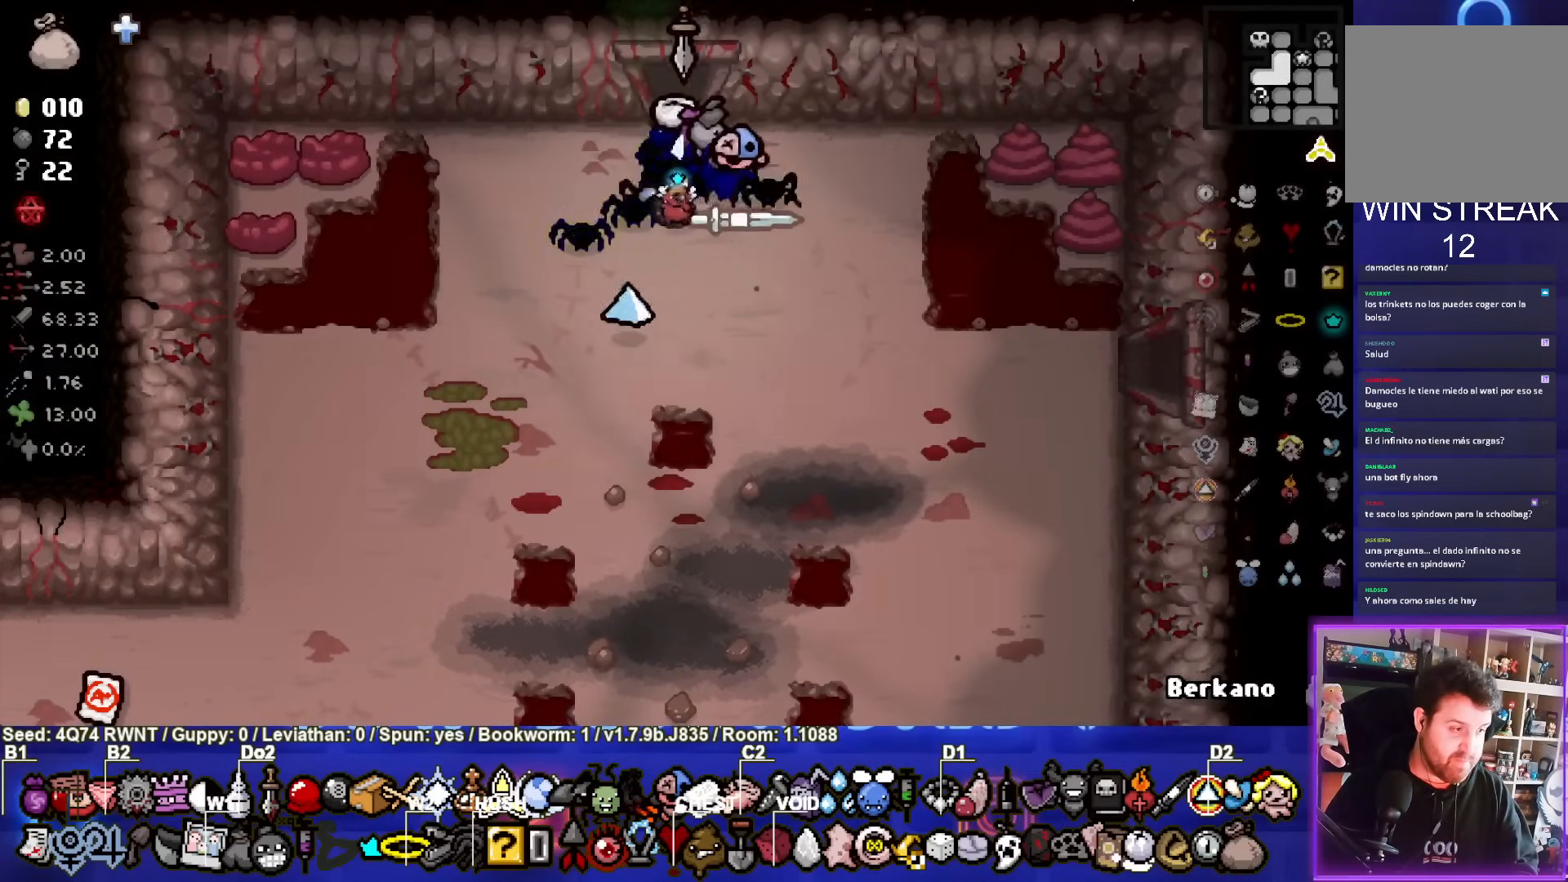
{"buttons": [], "left_stick": "down", "events": []}
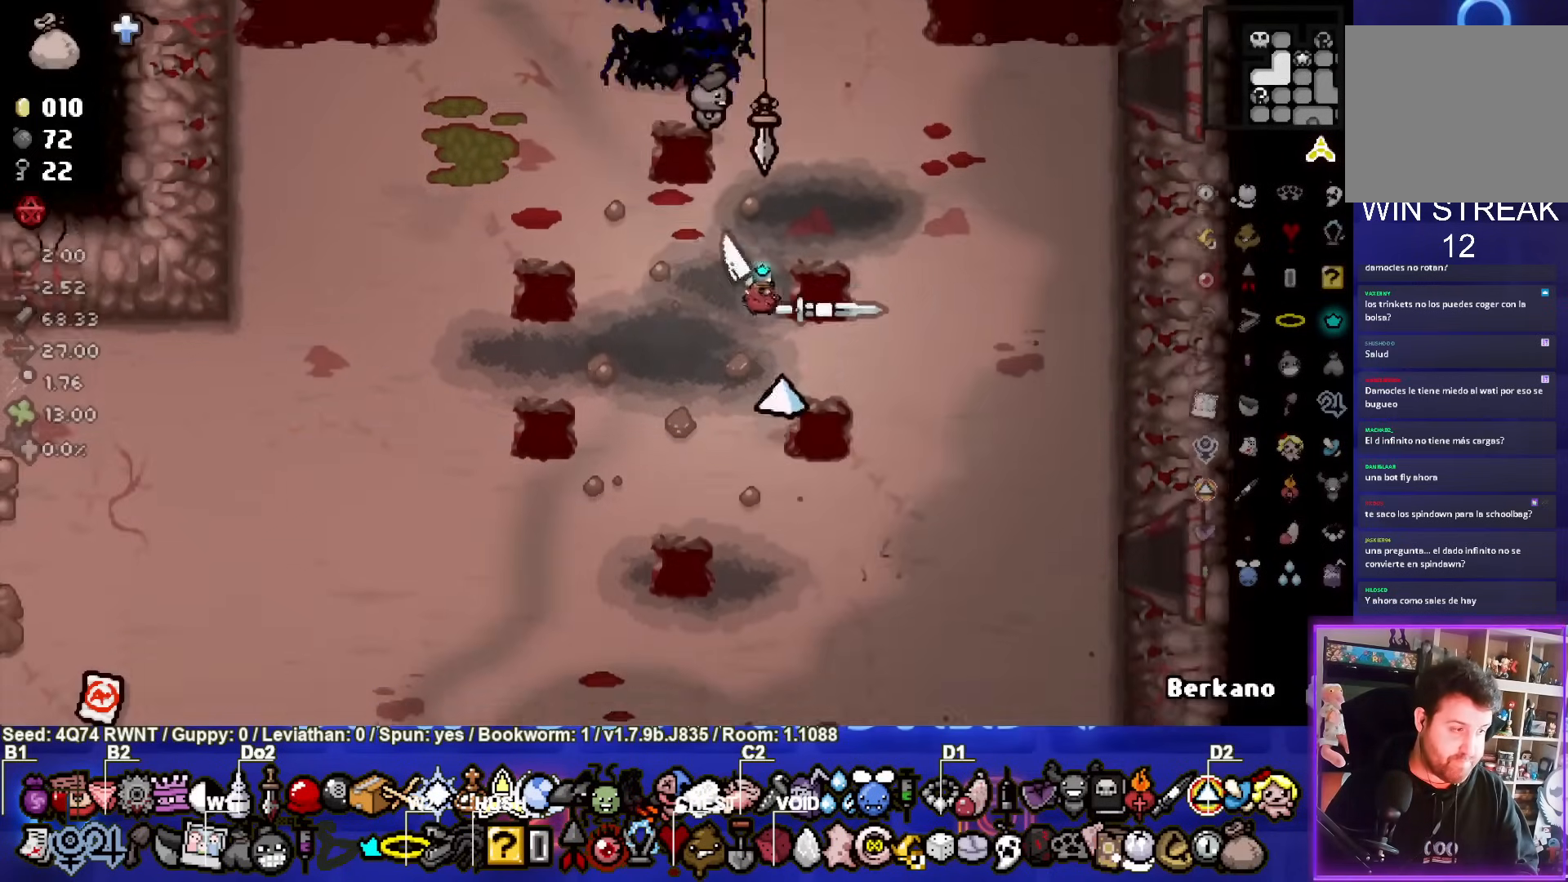
{"buttons": [], "left_stick": "down", "events": []}
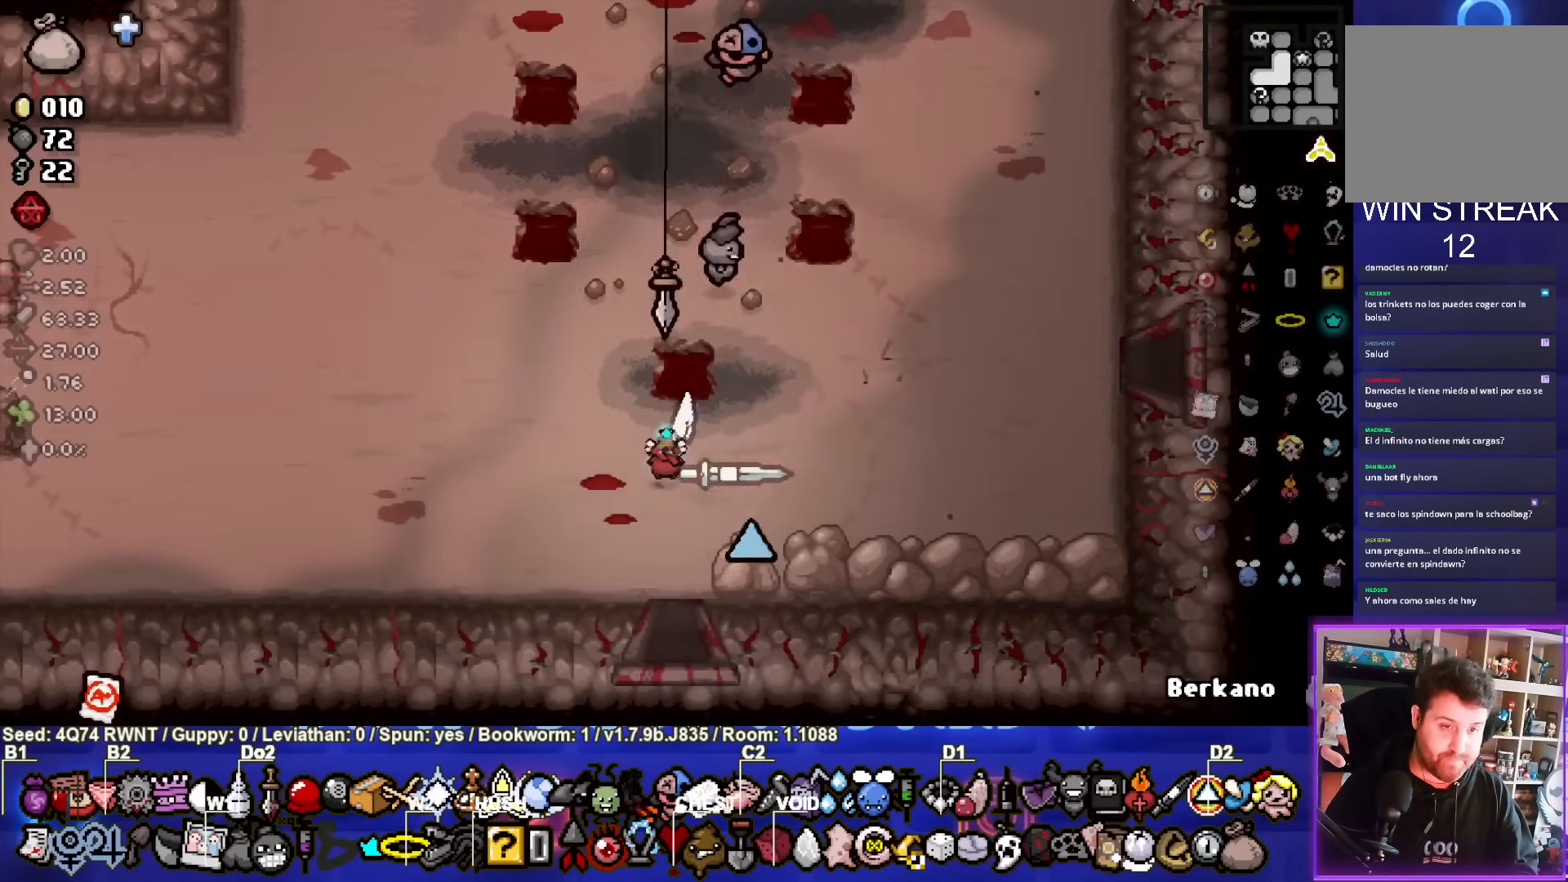
{"buttons": [], "left_stick": "center", "events": [[267, "left_stick", "center"]]}
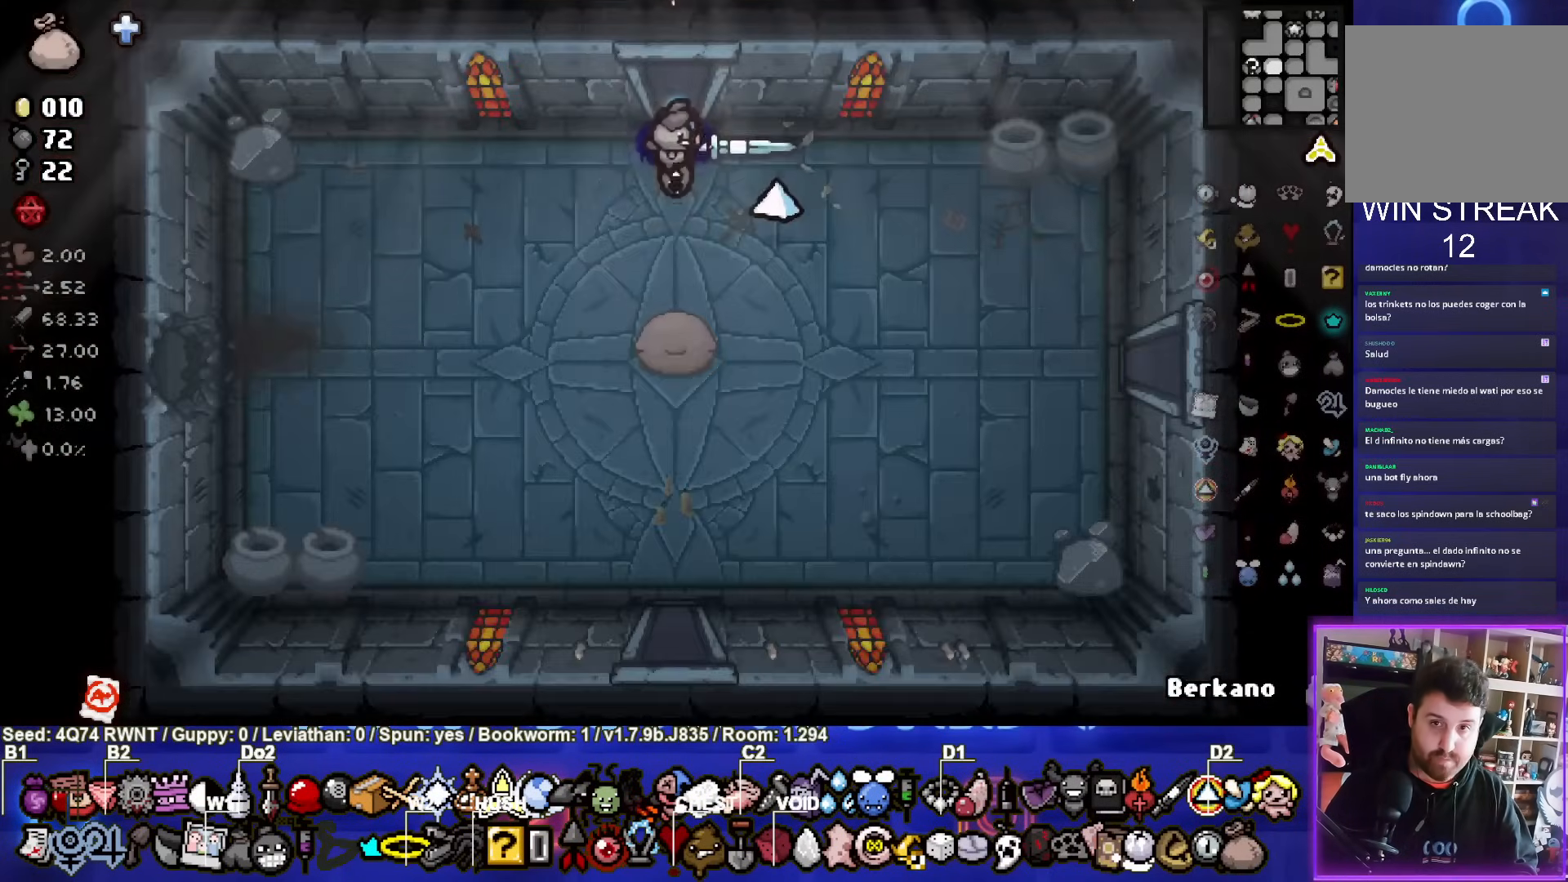
{"buttons": [], "left_stick": "down", "events": [[183, "left_stick", "down"]]}
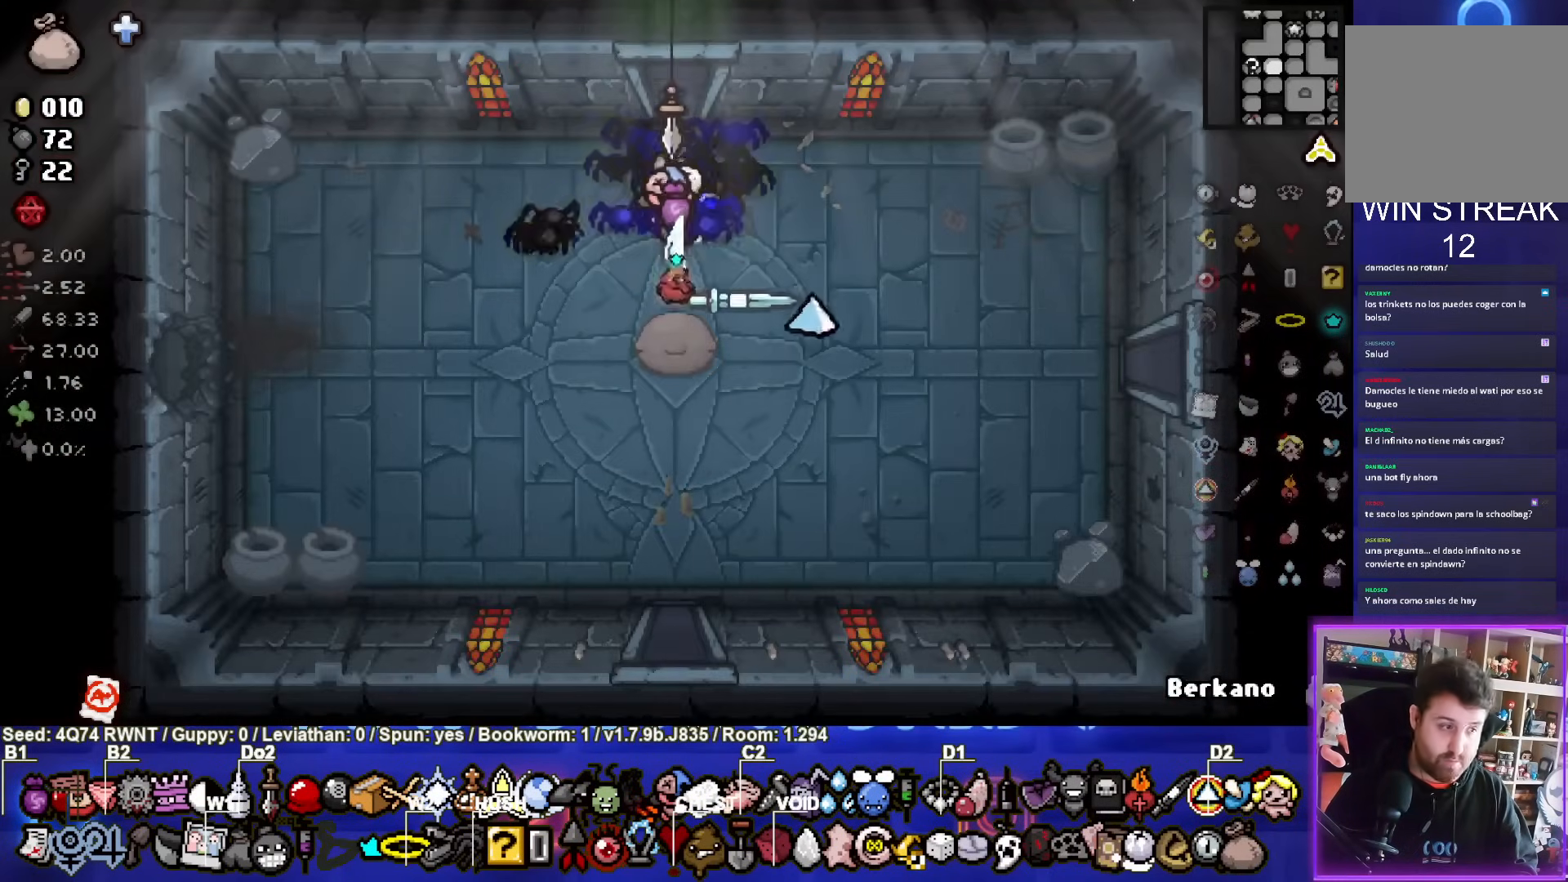
{"buttons": [], "left_stick": "down", "events": []}
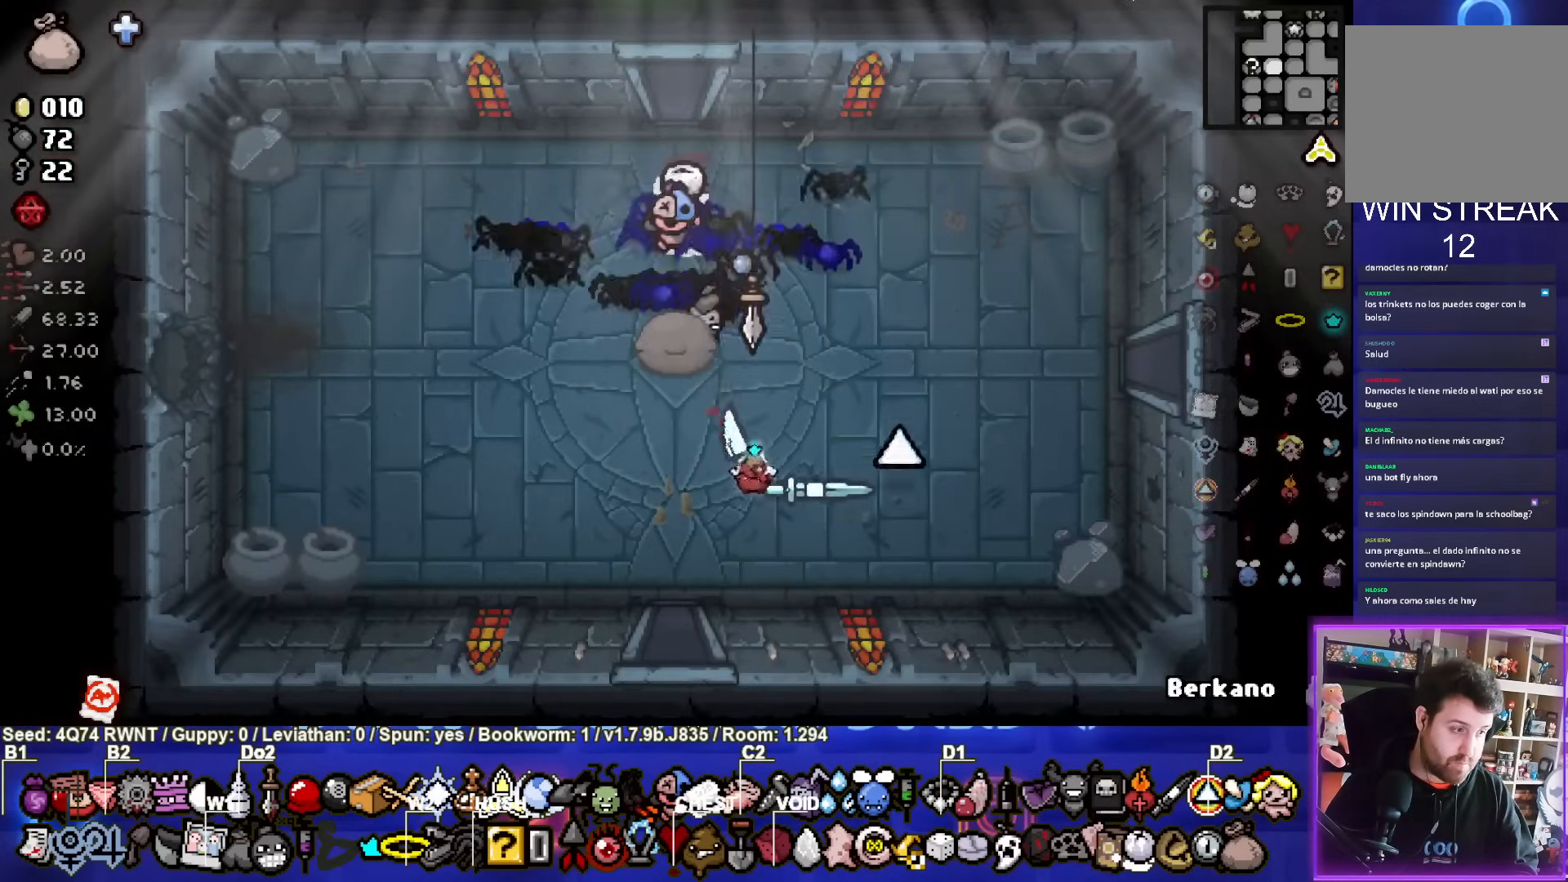
{"buttons": [], "left_stick": "down", "events": [[83, "left_stick", "down-left"], [317, "left_stick", "down"]]}
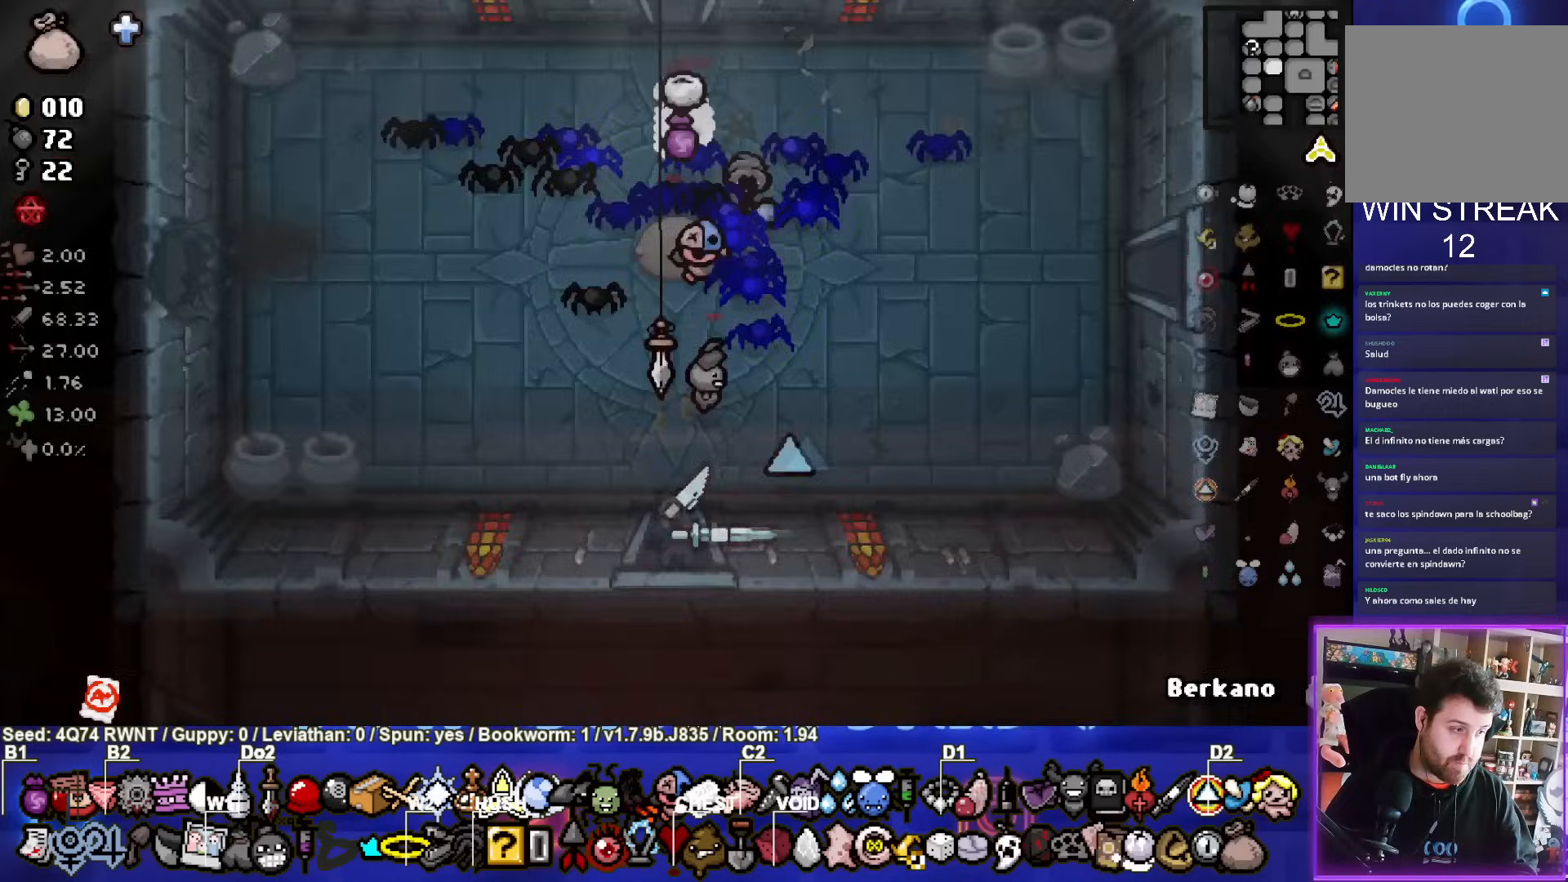
{"buttons": [], "left_stick": "center", "events": [[67, "left_stick", "center"]]}
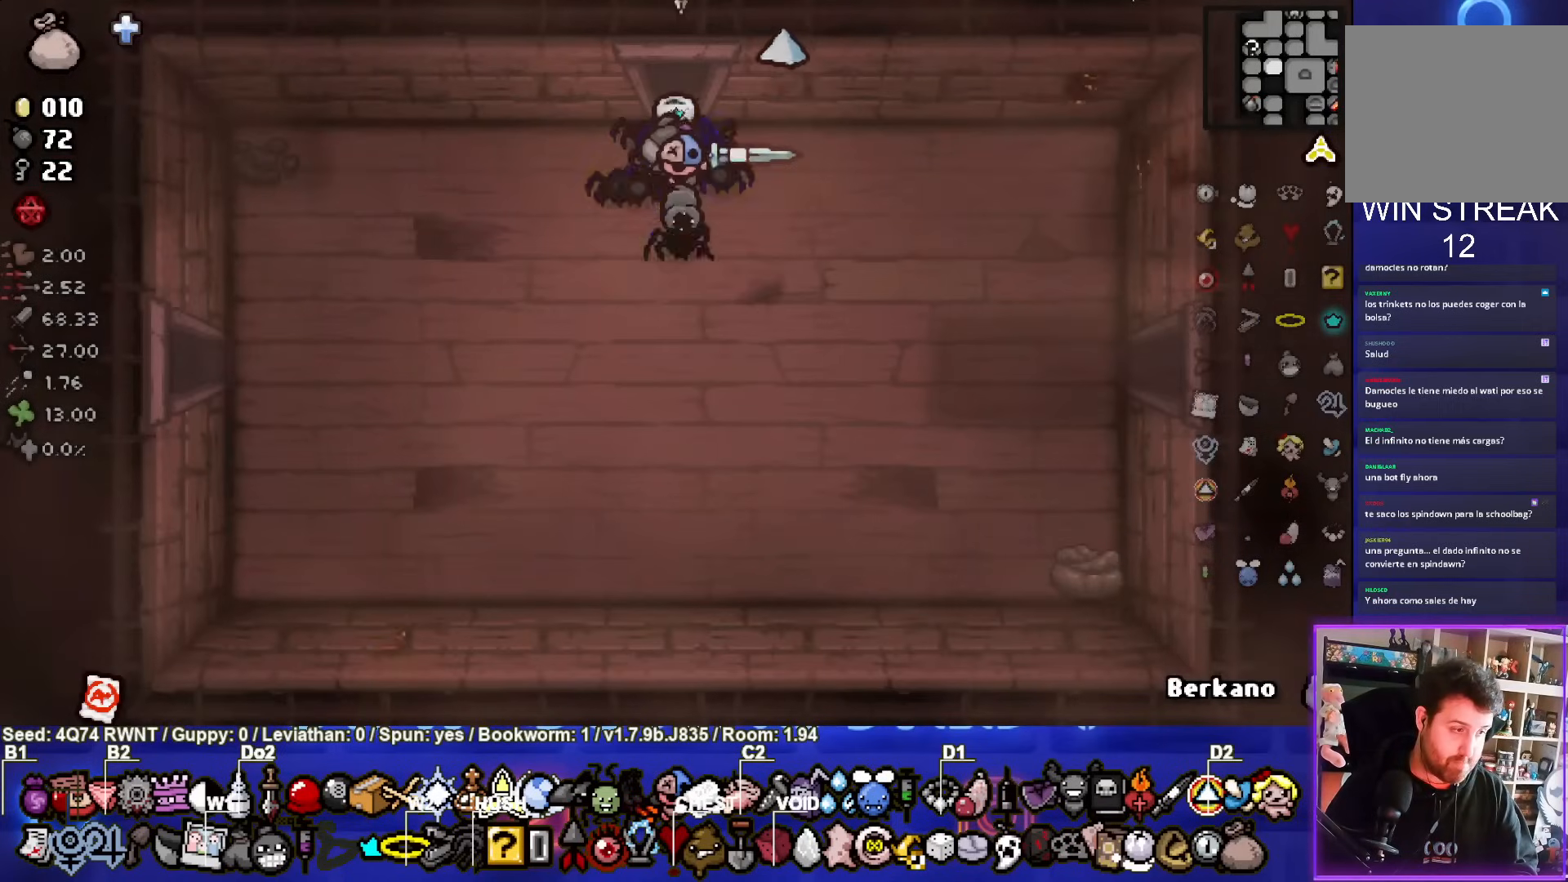
{"buttons": [], "left_stick": "center", "events": []}
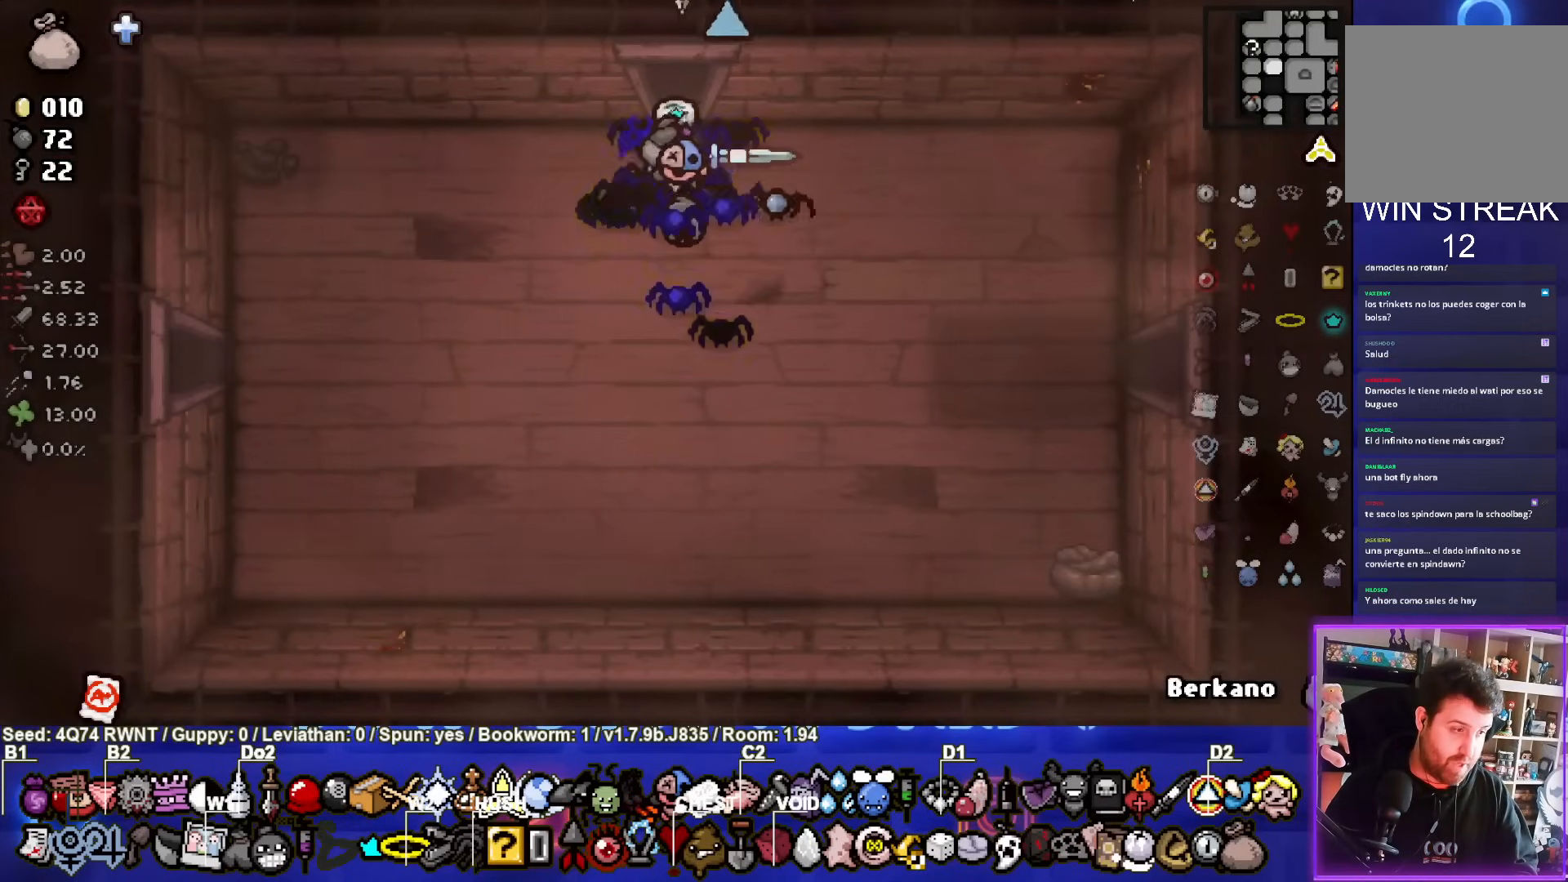
{"buttons": [], "left_stick": "center", "events": []}
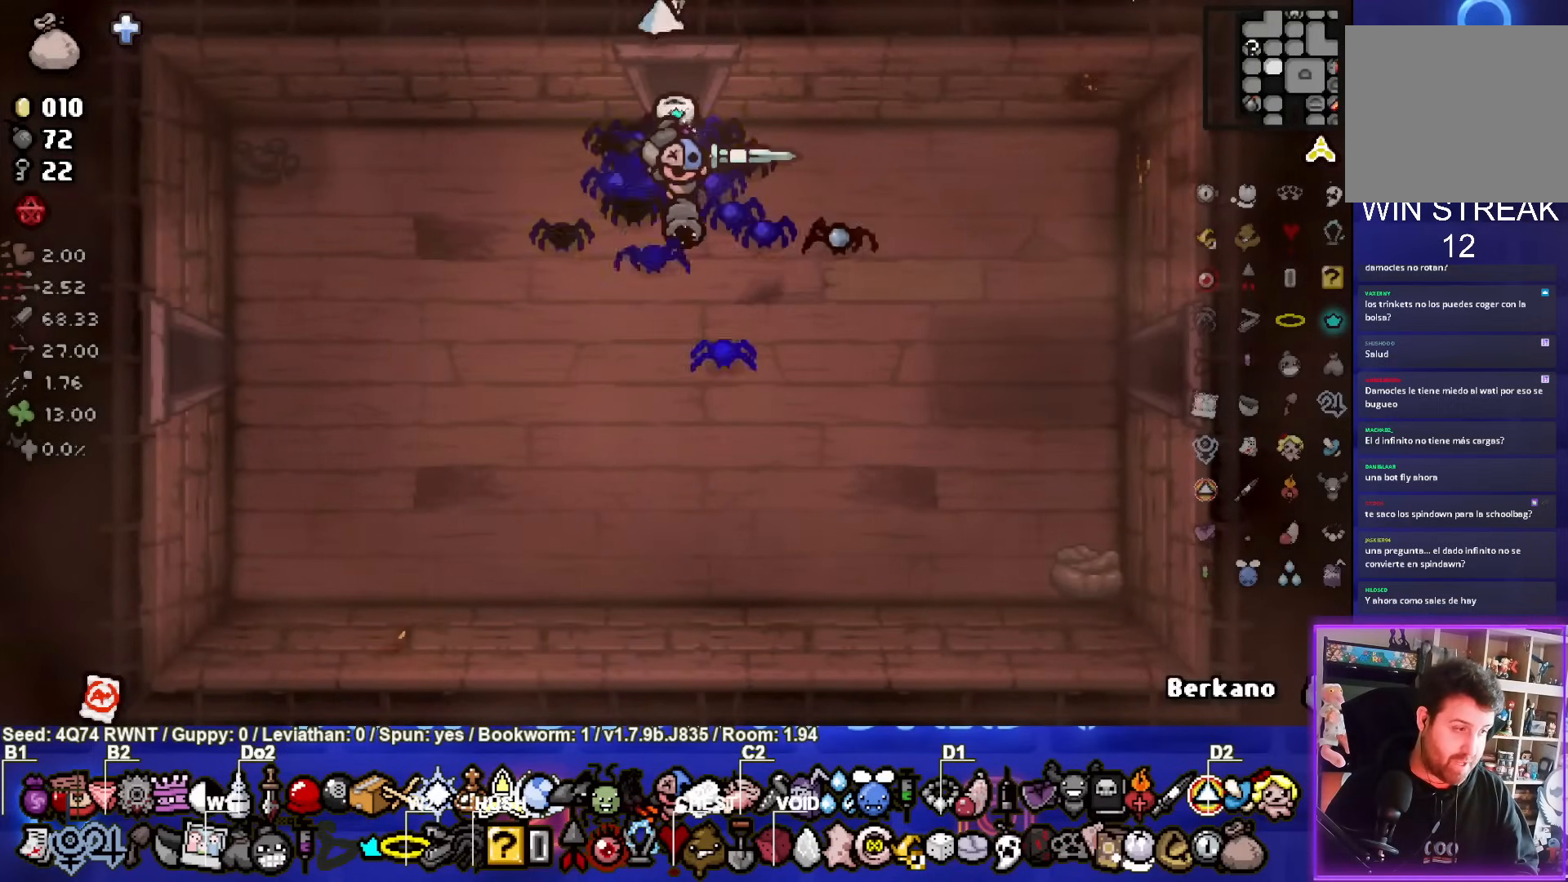
{"buttons": [], "left_stick": "center", "events": []}
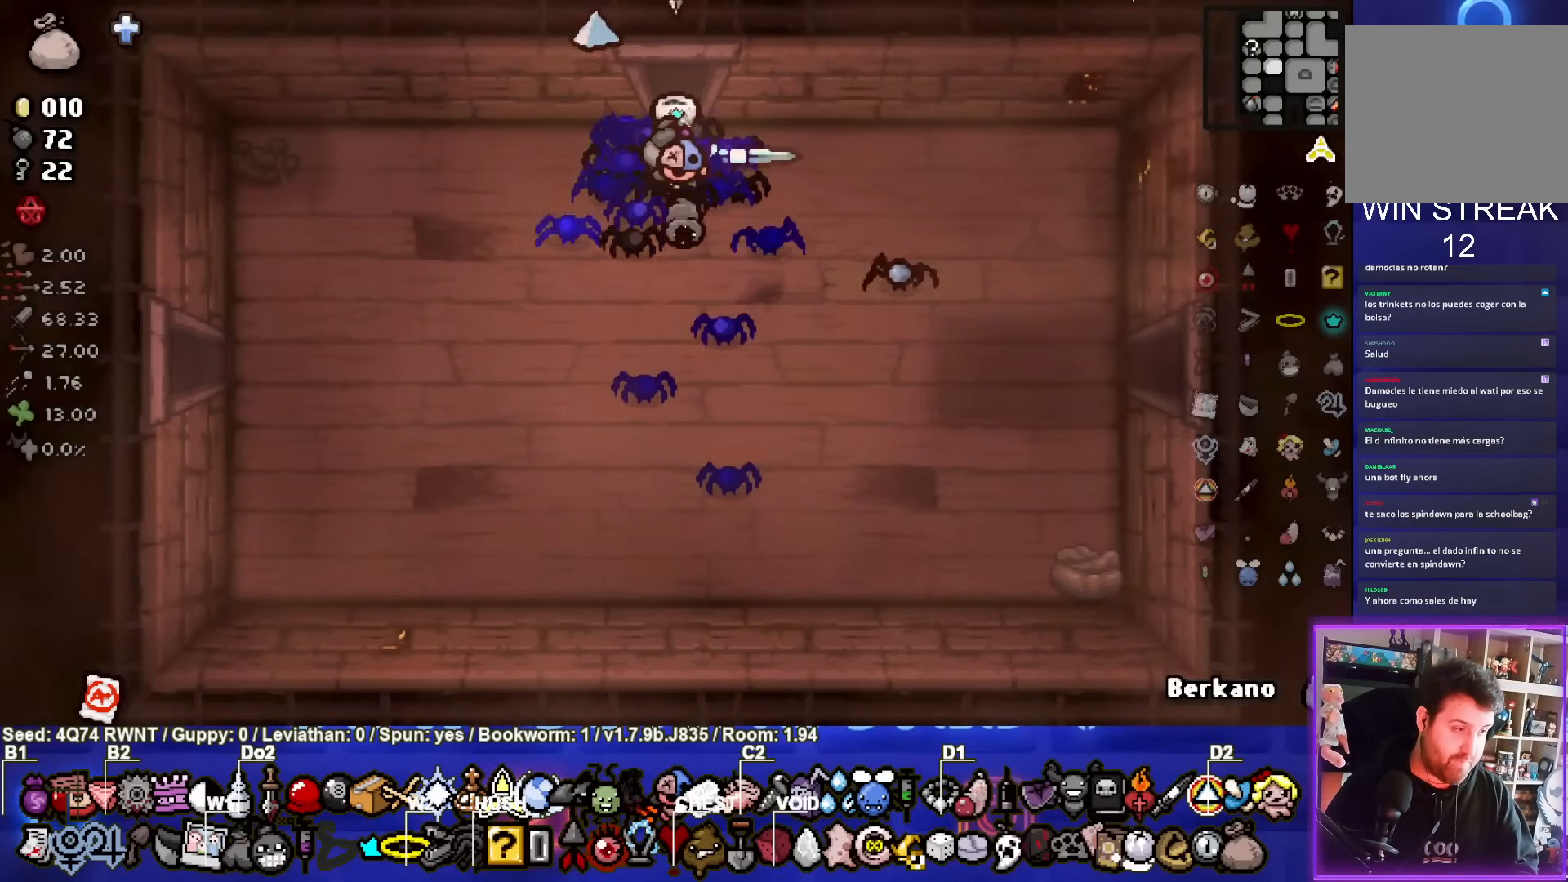
{"buttons": [], "left_stick": "down-right", "events": [[500, "left_stick", "down-right"]]}
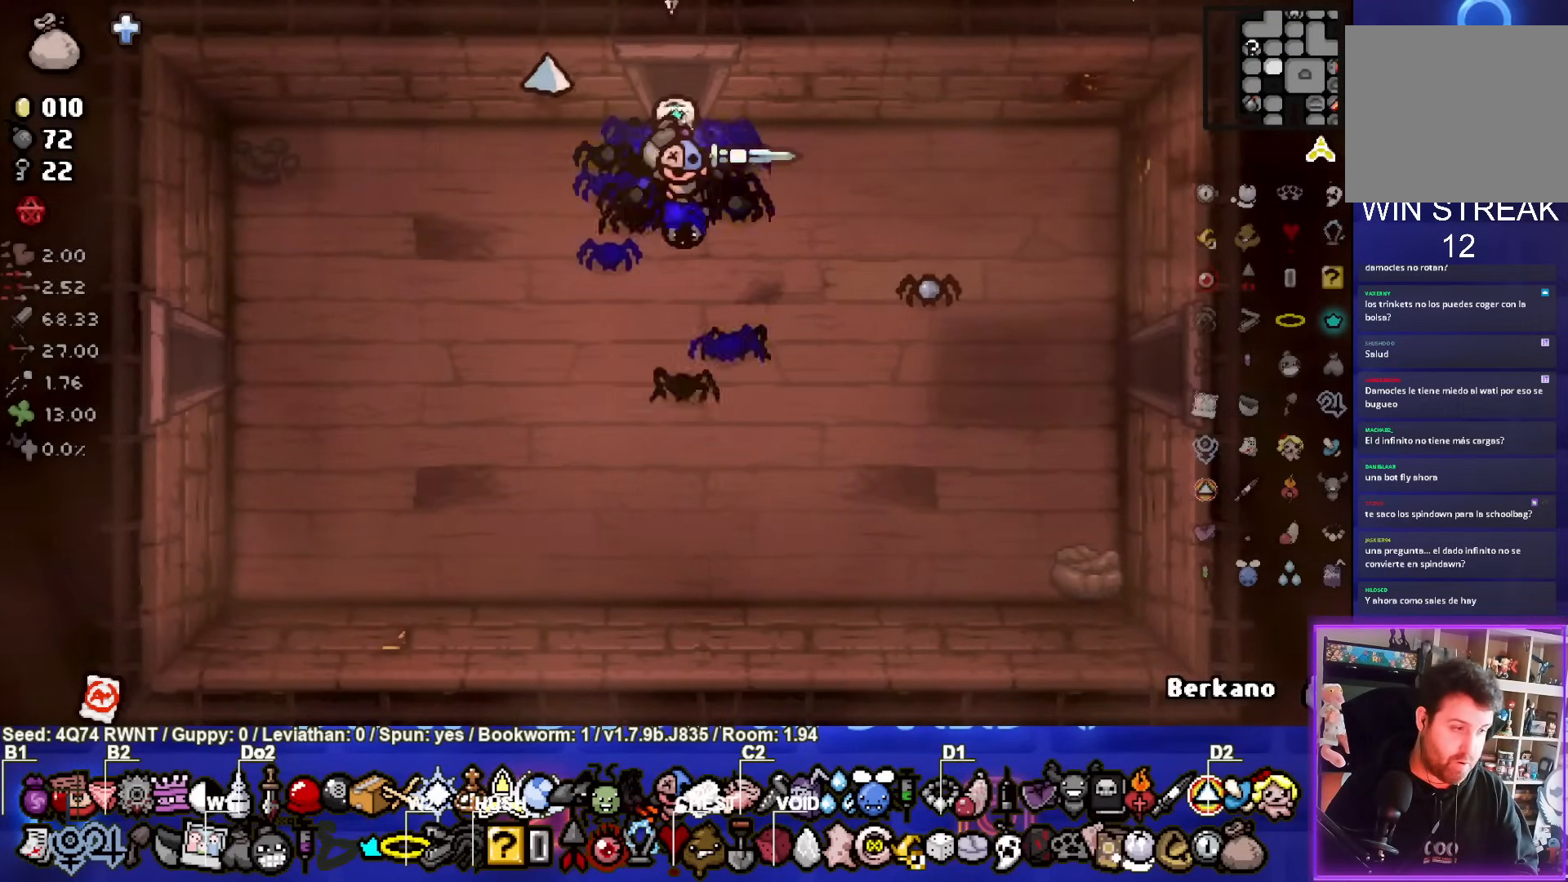
{"buttons": [], "left_stick": "down-right", "events": []}
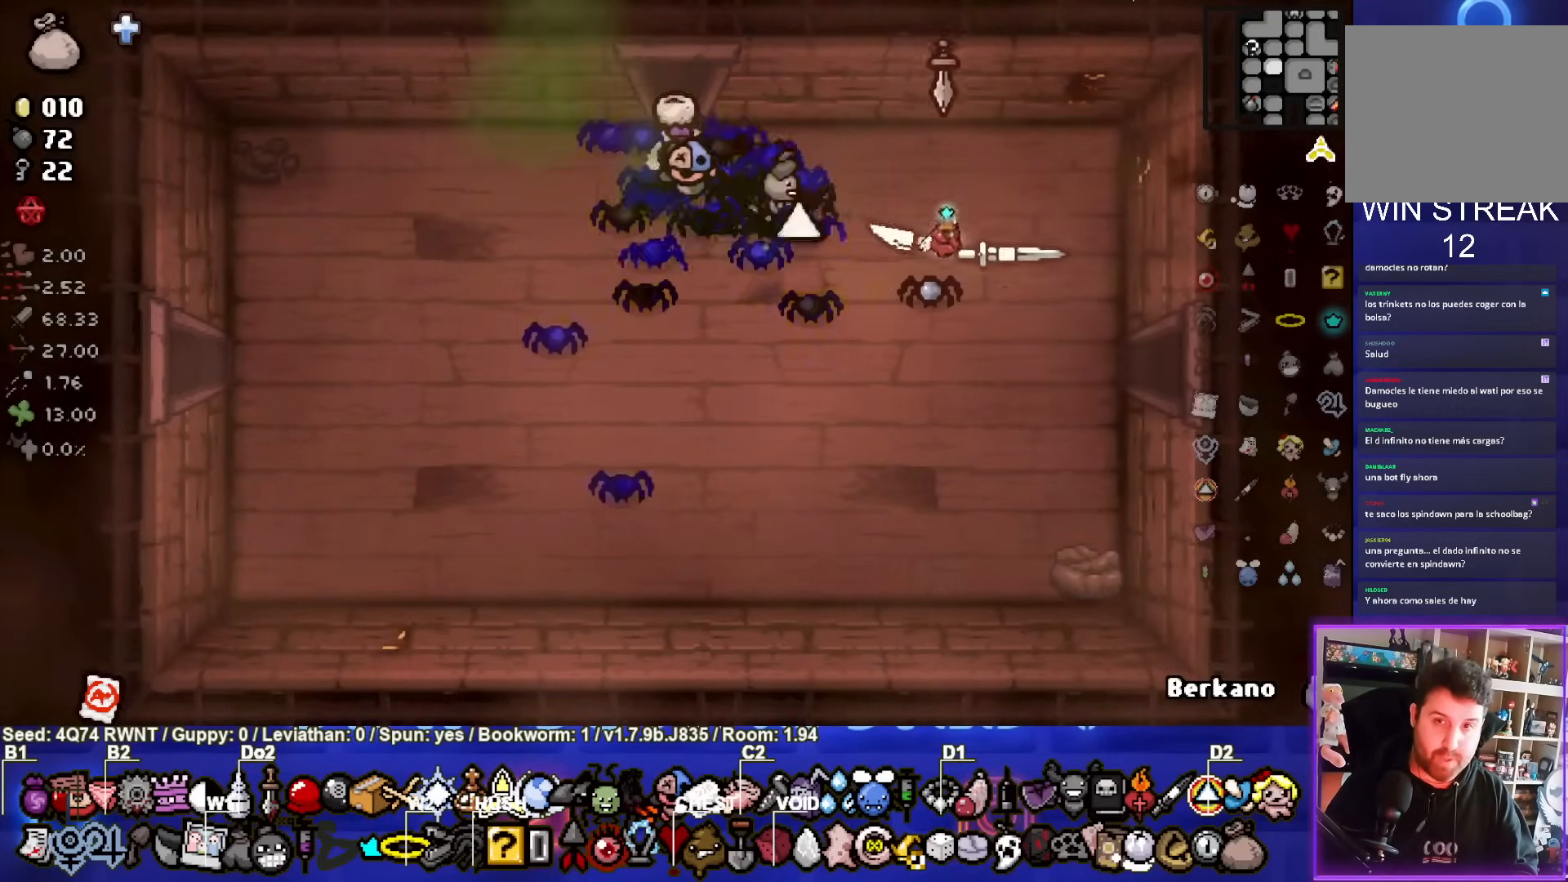
{"buttons": [], "left_stick": "center", "events": [[367, "left_stick", "center"]]}
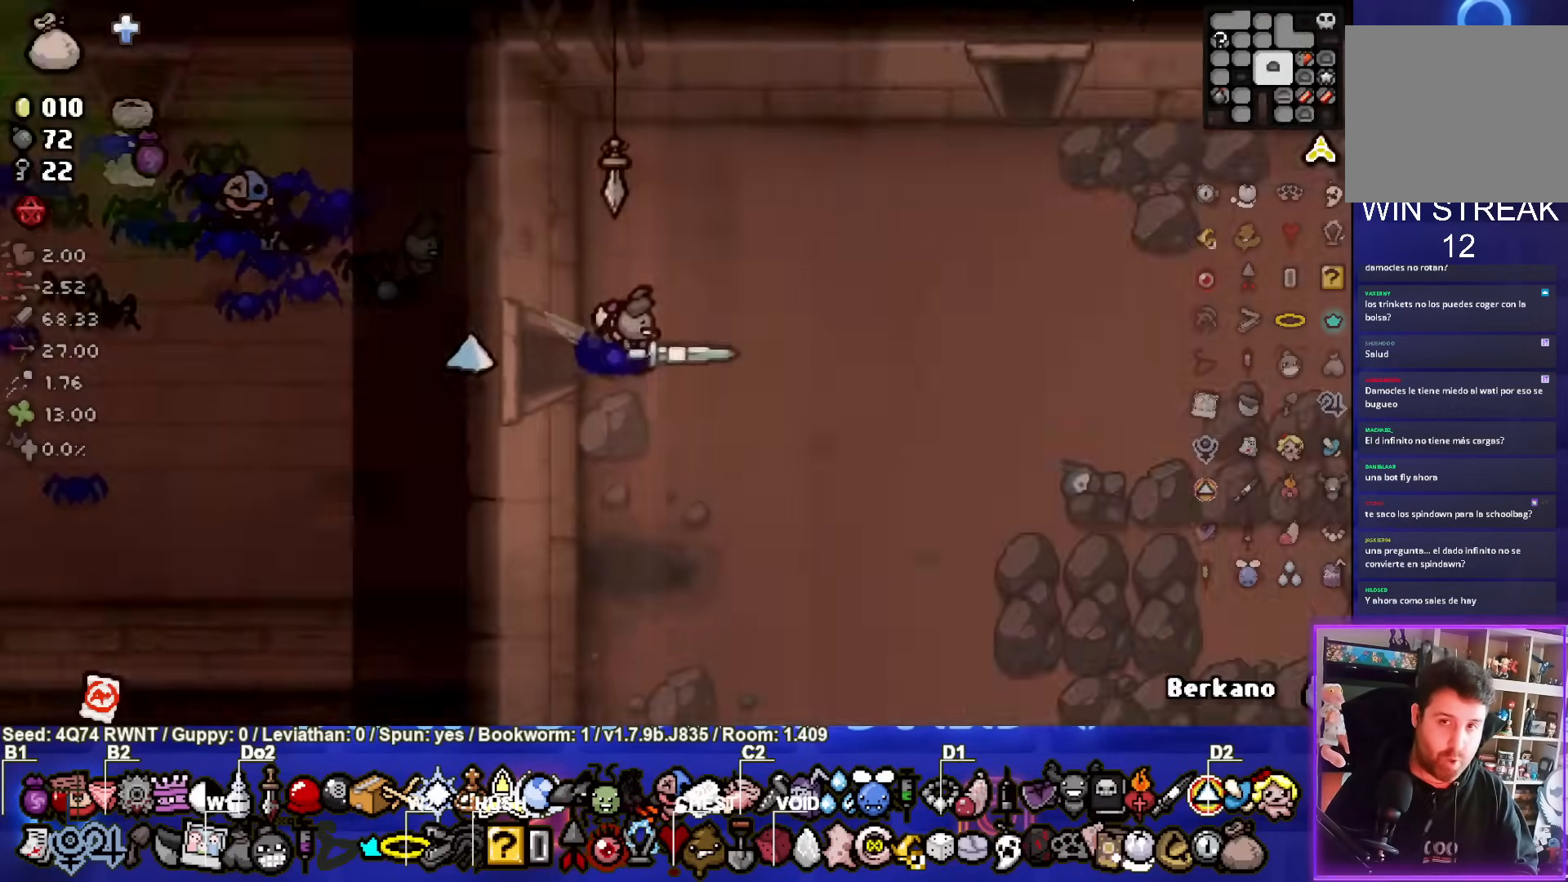
{"buttons": [], "left_stick": "down-right", "events": [[250, "left_stick", "down-right"]]}